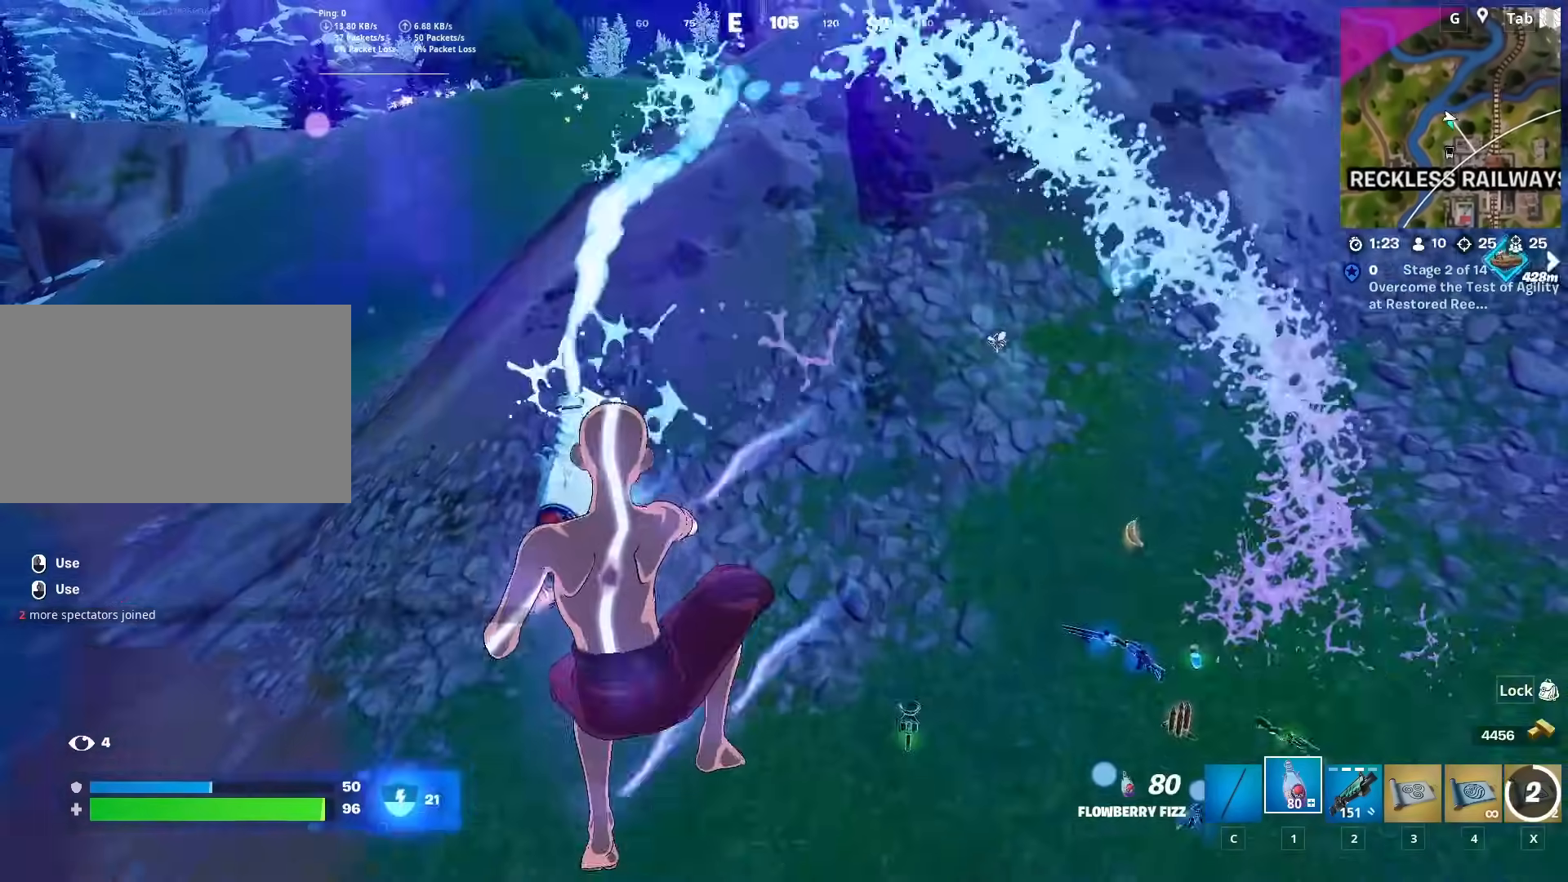
Gameplay with keyboard and mouse; each line is a JSON object with the keys and mouse buttons held at the frame after it. "events" lists presses ("down") and releases ("up") of "1", "2", "3", "4", "5", "a", "alt", "c", "caps_lock", "ctrl", "d", "e", "f", "g", "q", "r", "s", "shift", "space", "t", "tab", "v", "w", "x", "z", "mouse_left", "mouse_wheel" and "mouse_right" between this image and that frame as [ms after this image, input, new state], when the widget could be followed in between. "mouse_left", "mouse_wheel", "mouse_right" = the "left", "wheel", "right" buttons of the "mouse" list. No other keys are recorded. "wheel" means that the mouse wheel is clicked or scrolled. "mouse_move" is the direction in which the mouse moves at that frame (one of eight, or "still"), when it could be read.
{"keys": ["d", "w"], "mouse": ["left"], "mouse_move": "still", "events": [[134, "w", "up"], [467, "w", "down"]]}
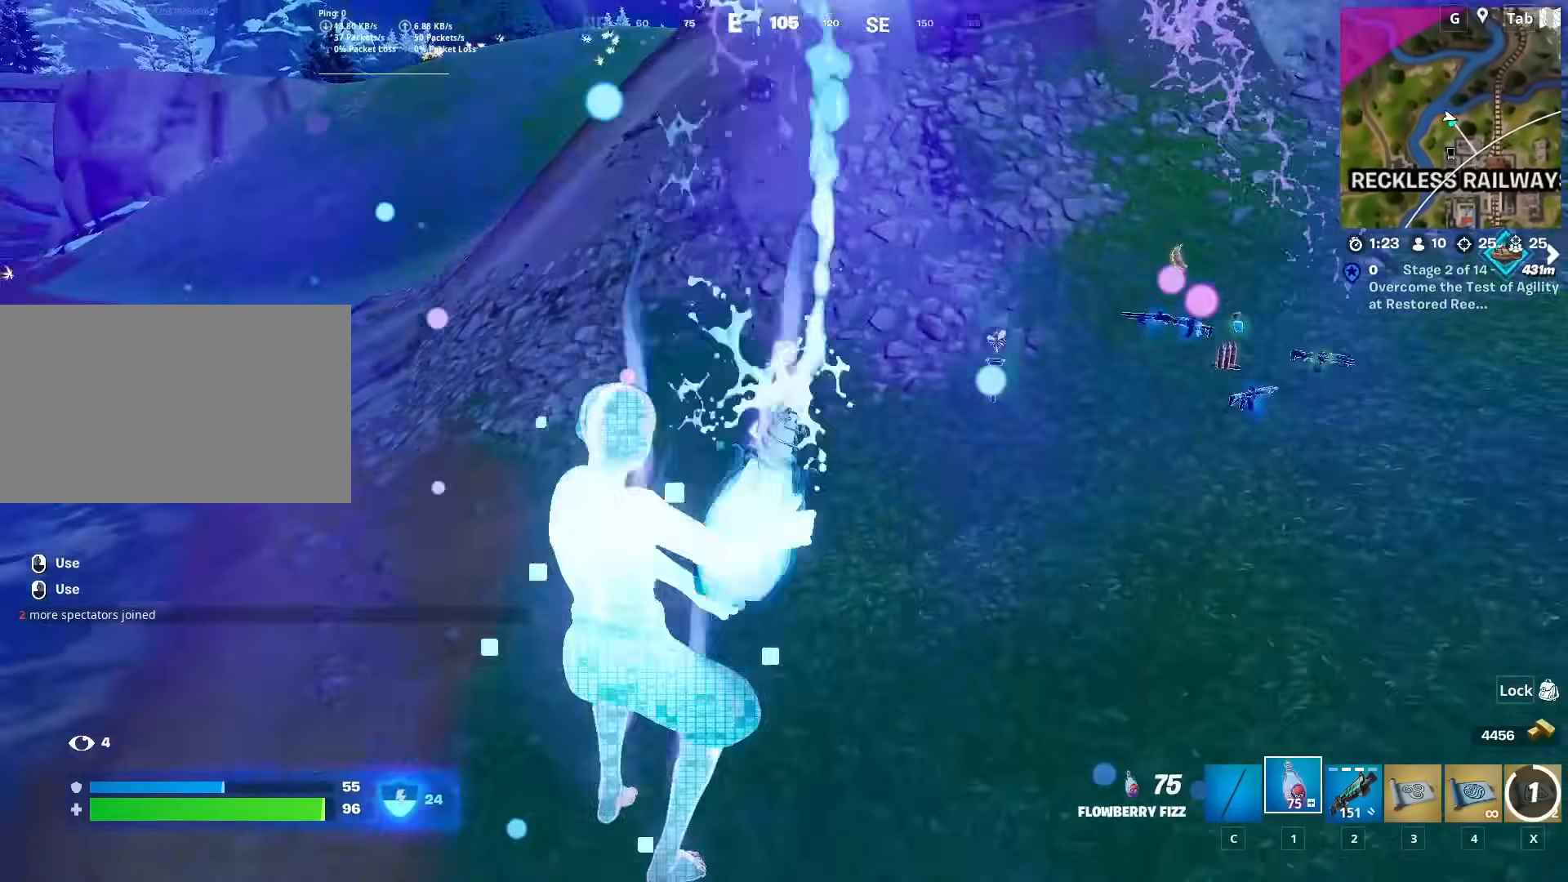
{"keys": ["shift", "w"], "mouse": ["left"], "mouse_move": "still", "events": [[100, "shift", "down"], [383, "d", "up"]]}
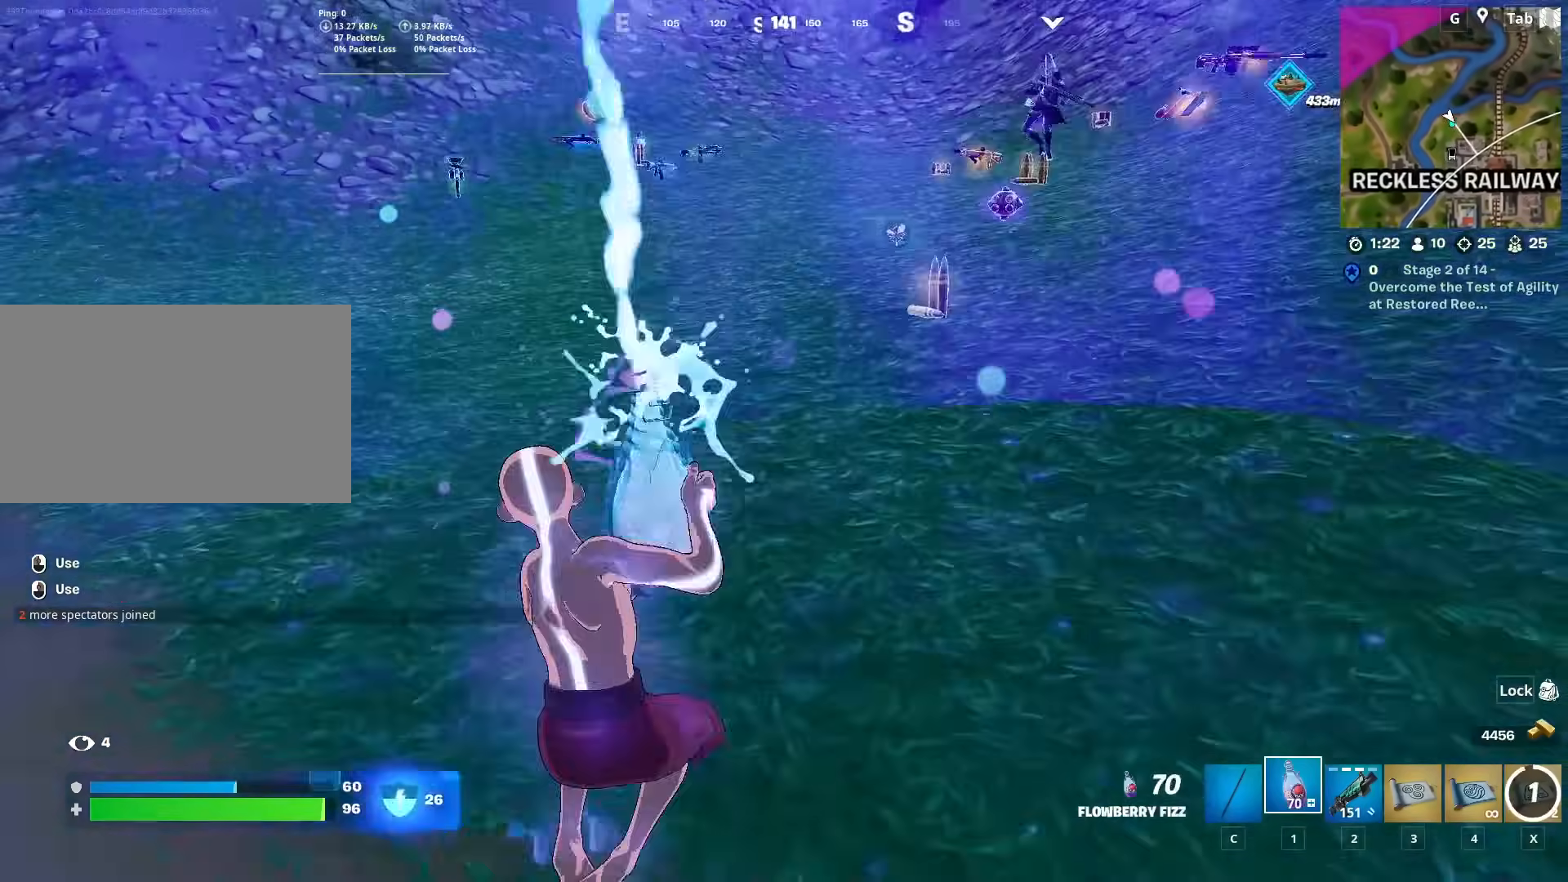
{"keys": ["a"], "mouse": ["left"], "mouse_move": "left", "events": [[34, "shift", "up"], [34, "space", "down"], [267, "a", "down"], [267, "space", "up"], [367, "w", "up"]]}
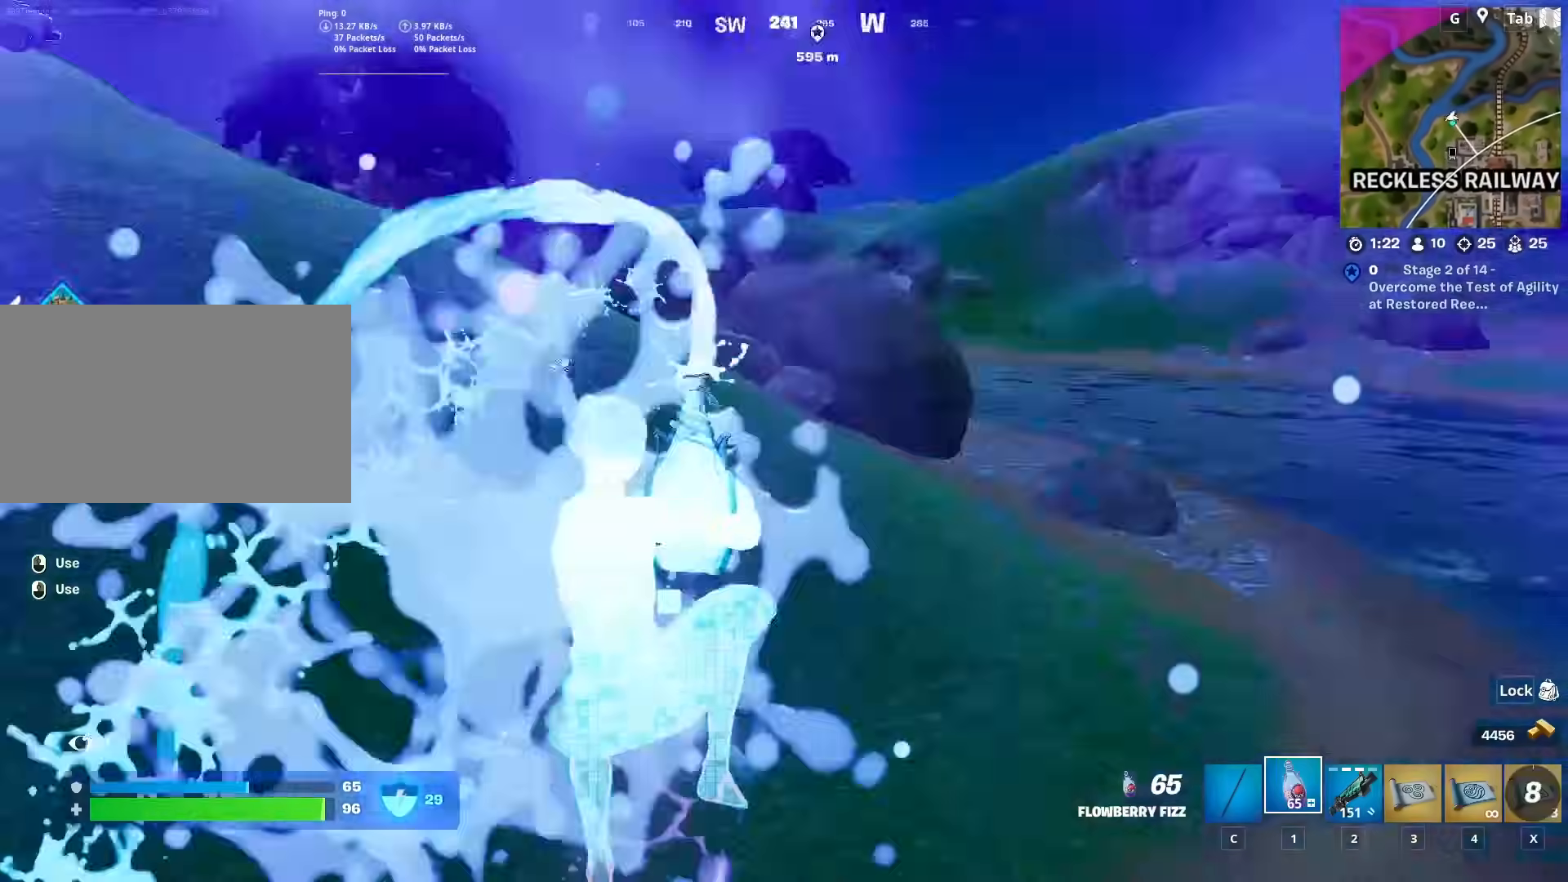
{"keys": ["a", "w"], "mouse": ["left"], "mouse_move": "still", "events": [[250, "a", "up"], [250, "w", "down"], [417, "a", "down"]]}
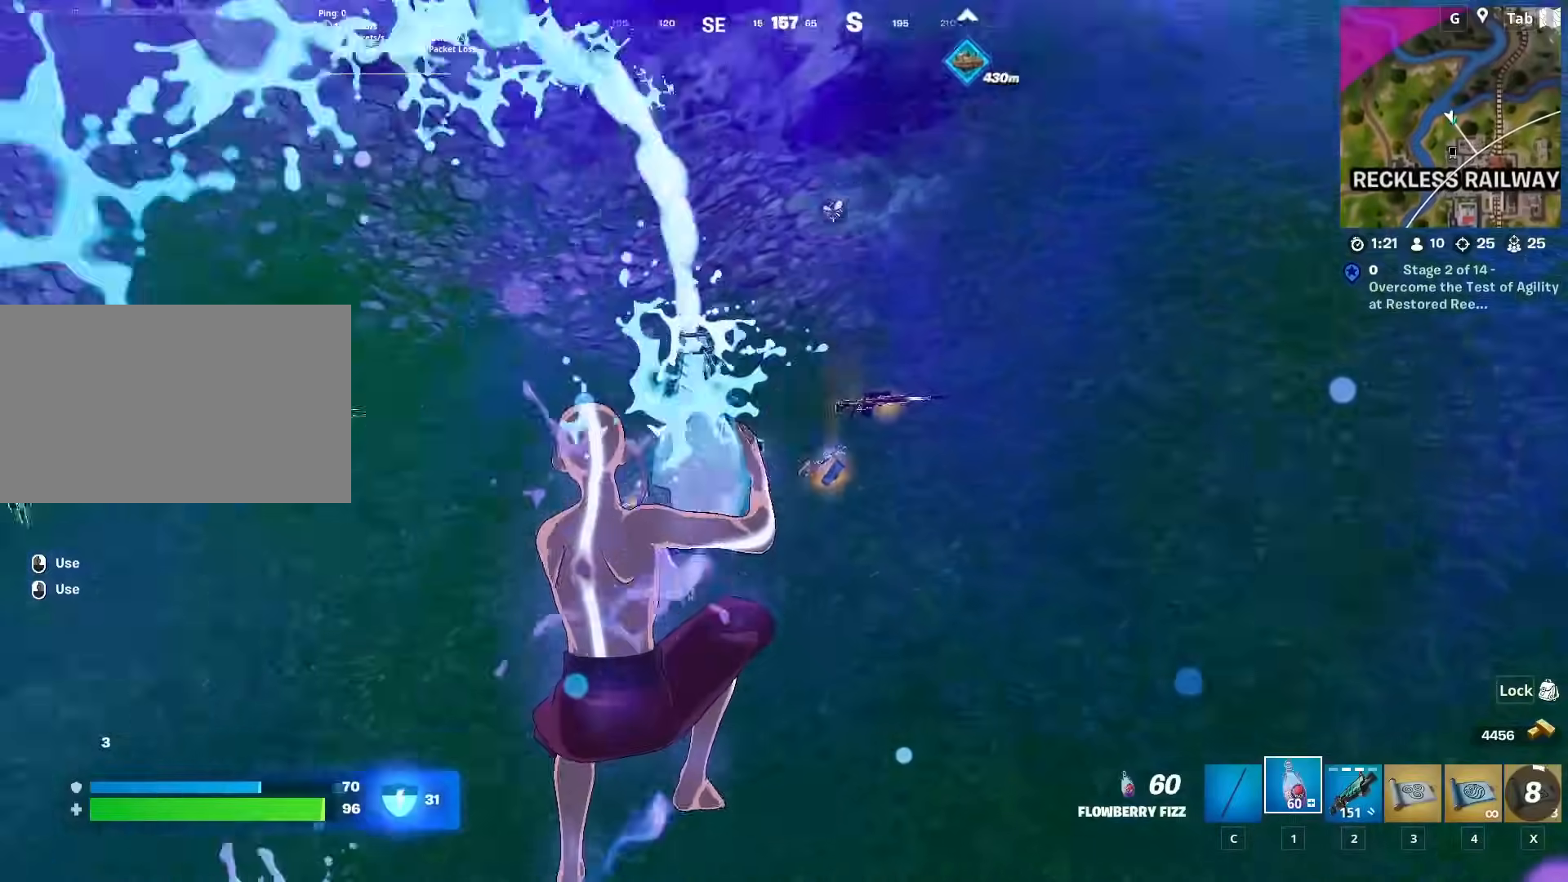
{"keys": ["a", "w"], "mouse": ["left"], "mouse_move": "right", "events": []}
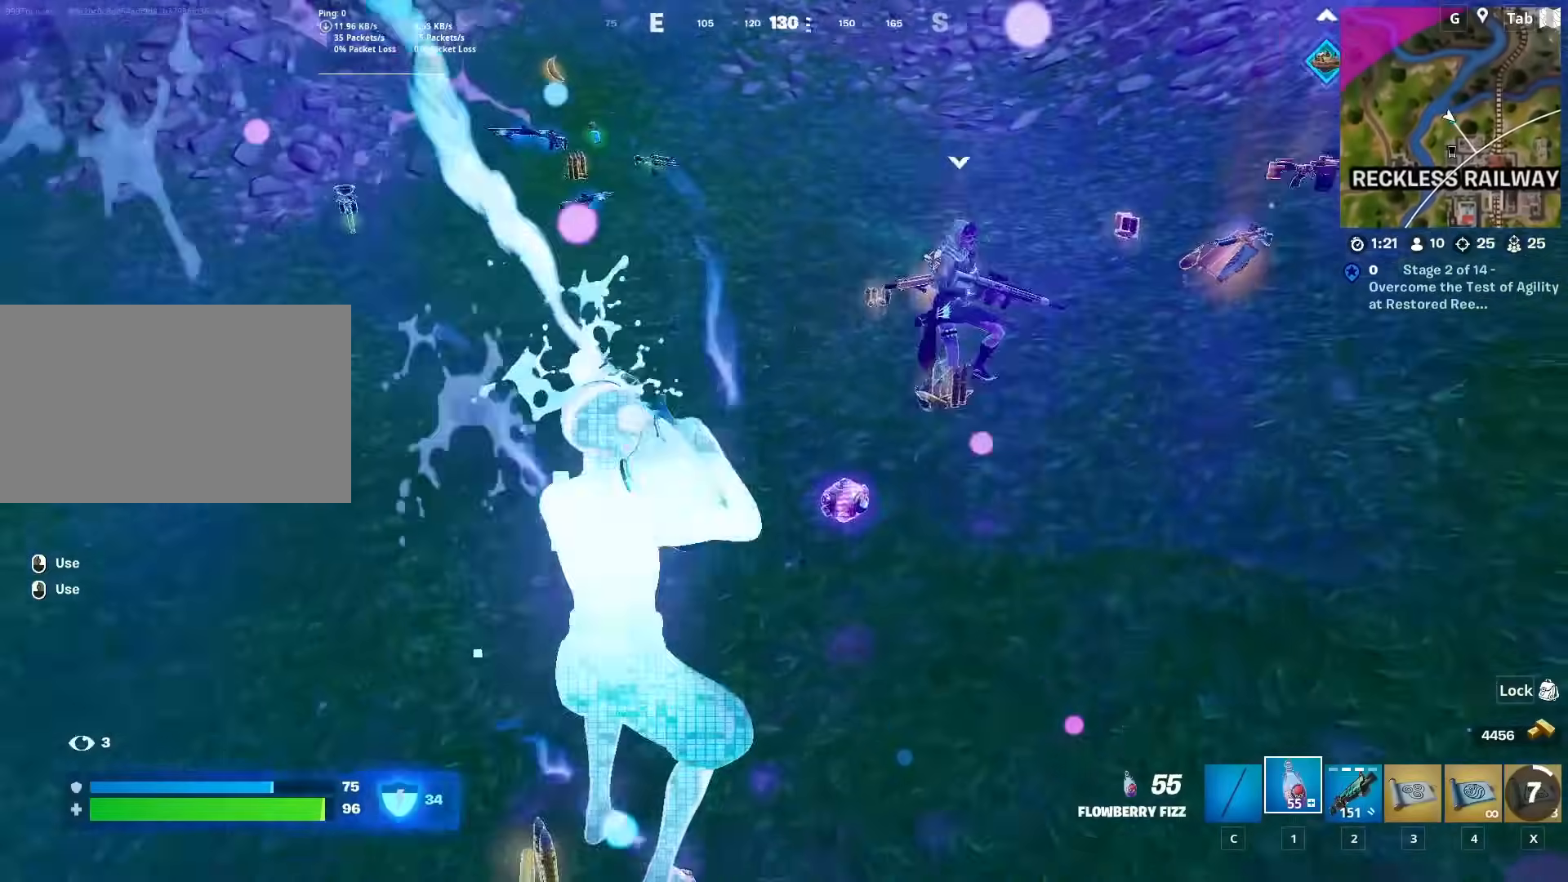
{"keys": ["a", "w"], "mouse": ["left"], "mouse_move": "right", "events": []}
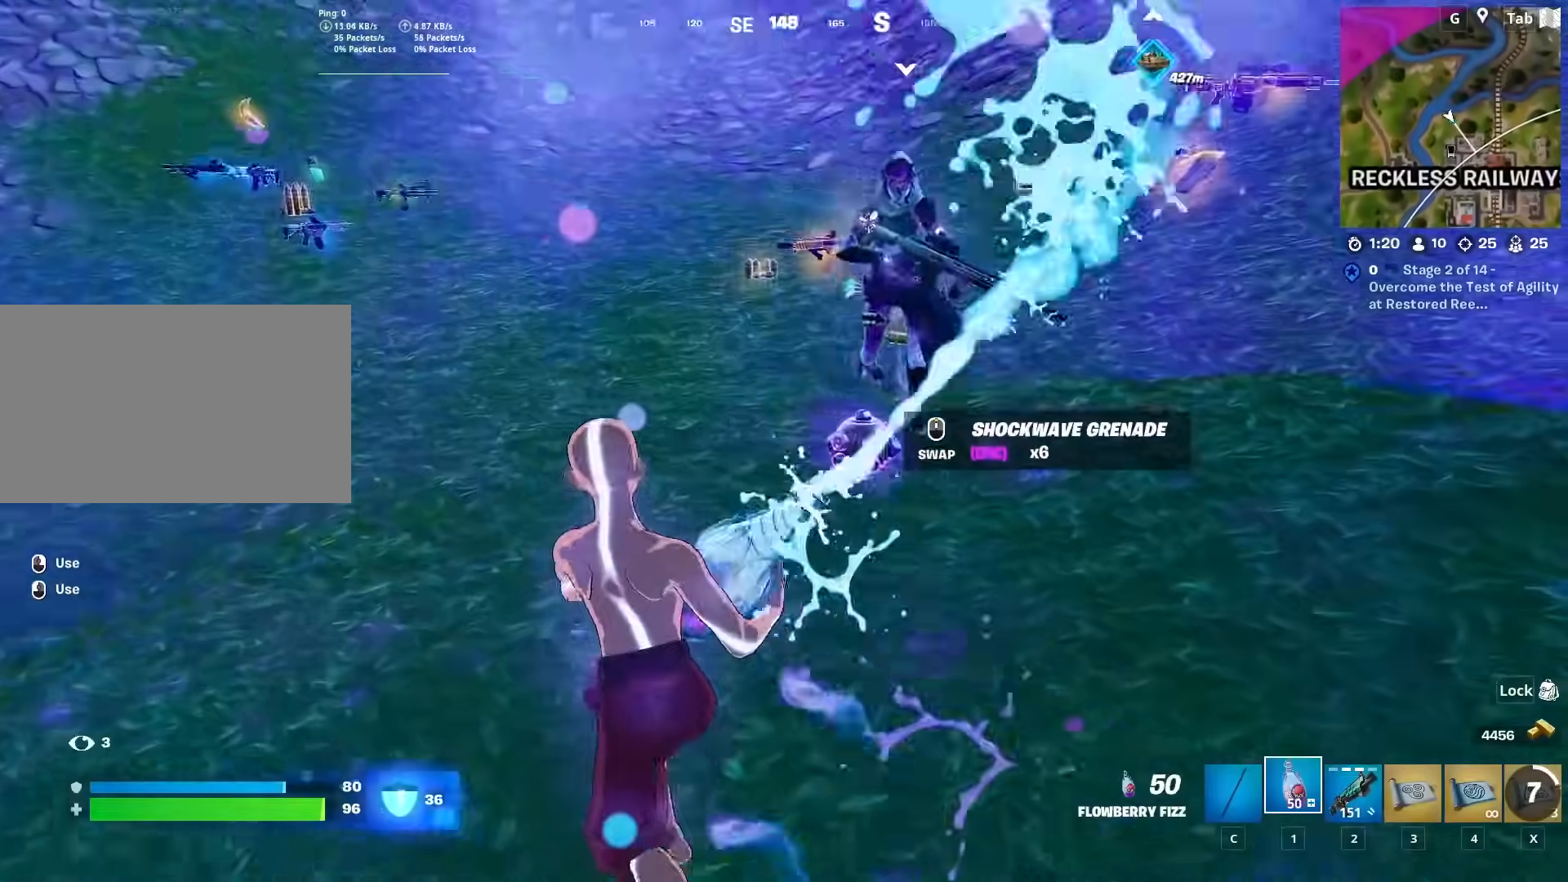
{"keys": ["a", "w"], "mouse": ["left"], "mouse_move": "right", "events": []}
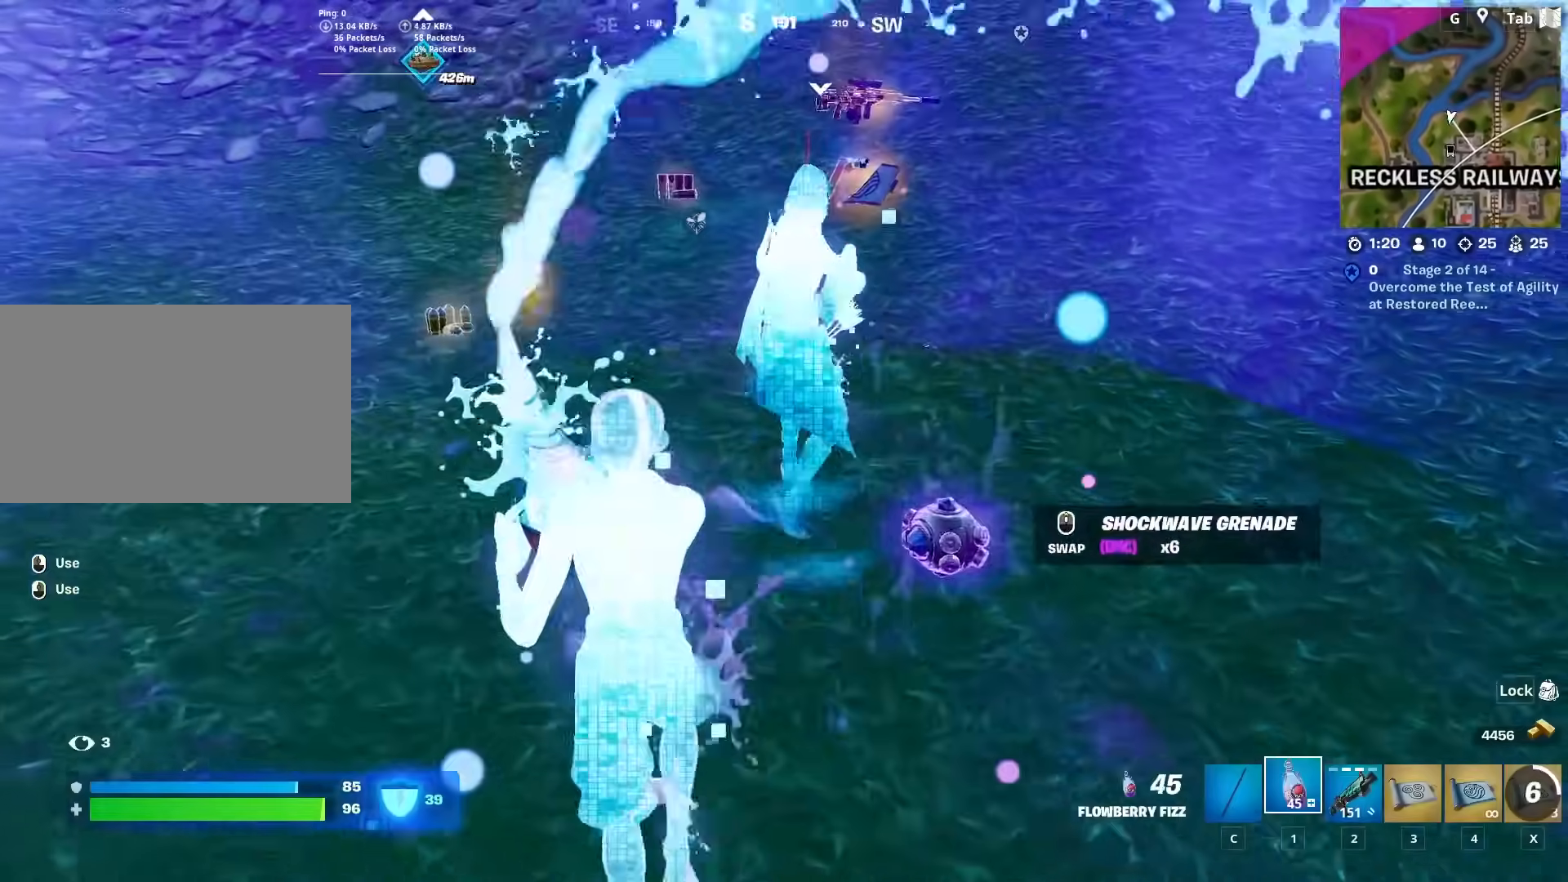
{"keys": ["a", "w"], "mouse": ["left"], "mouse_move": "right", "events": []}
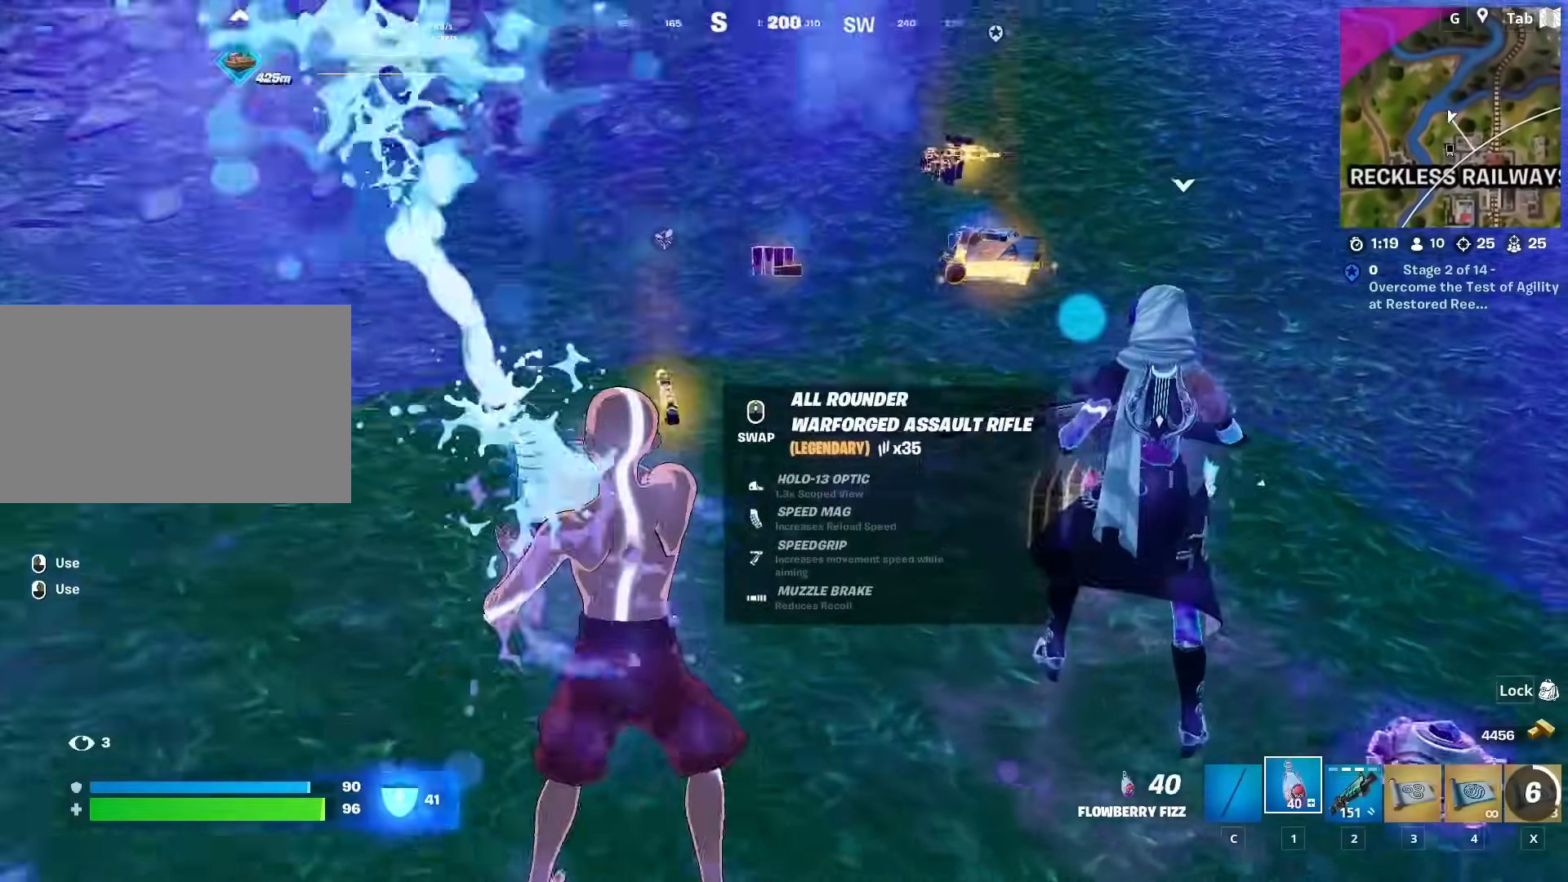
{"keys": ["w"], "mouse": ["left"], "mouse_move": "still", "events": [[451, "a", "up"]]}
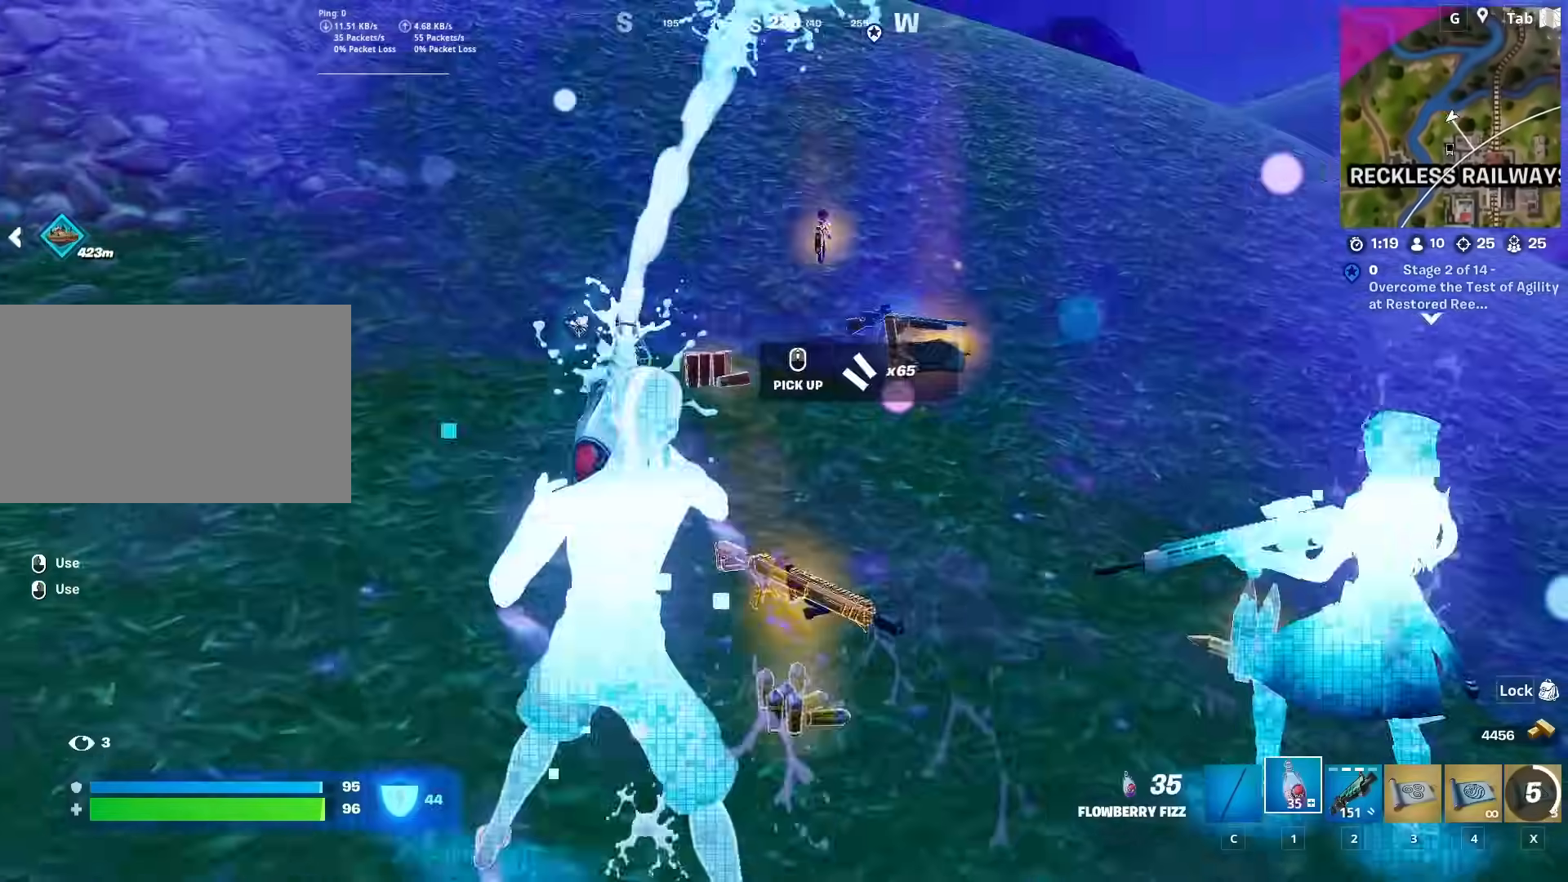
{"keys": ["w"], "mouse": ["left"], "mouse_move": "still", "events": []}
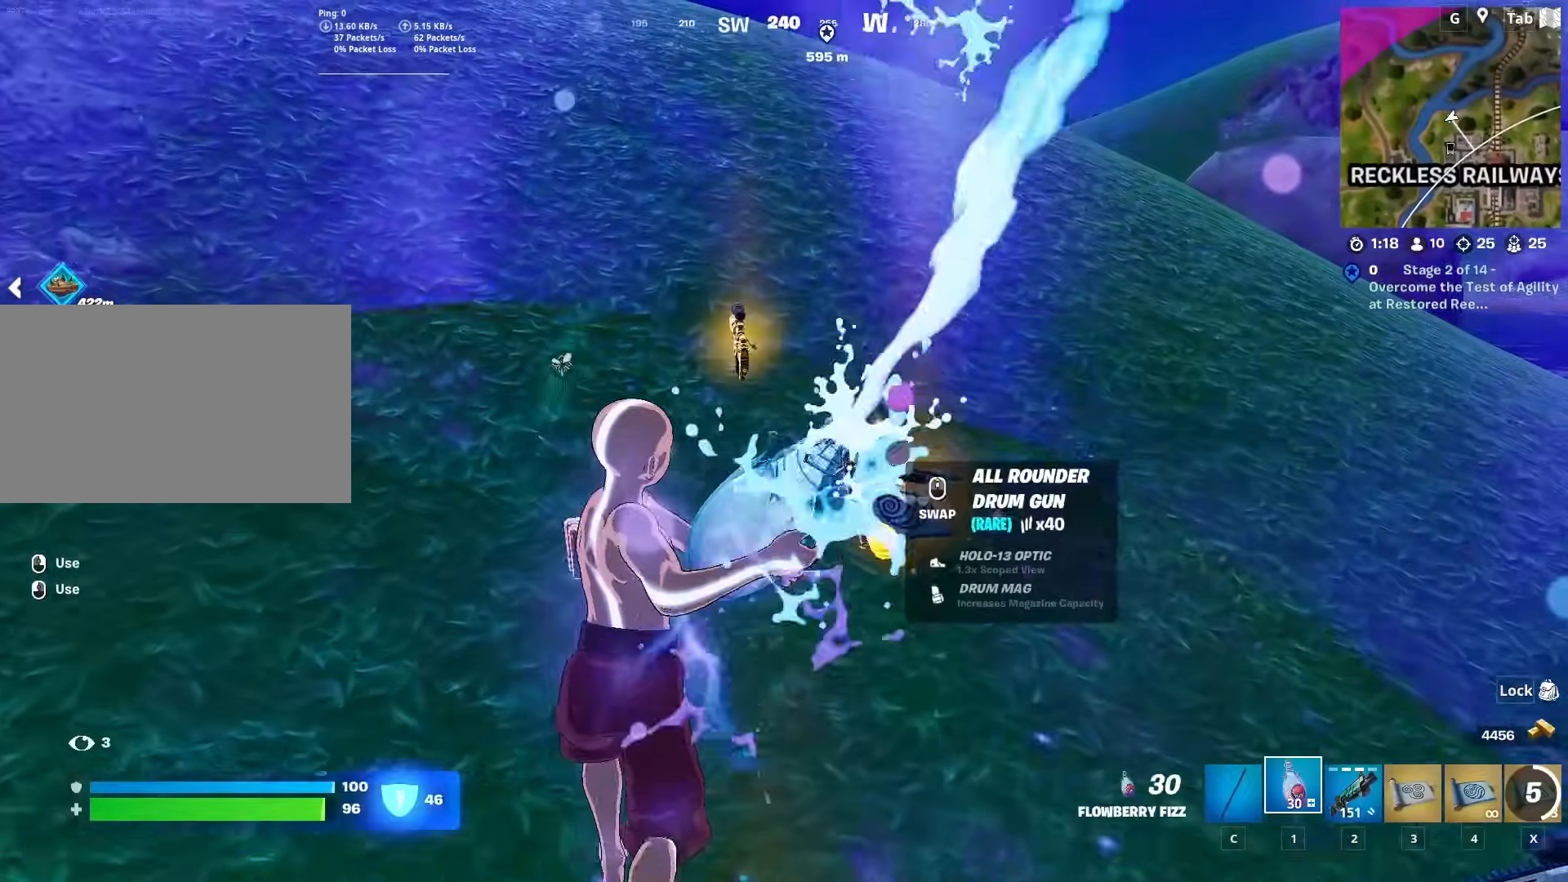
{"keys": [], "mouse": [], "mouse_move": "still", "events": [[150, "a", "down"], [150, "mouse_left", "up"], [250, "w", "up"], [484, "a", "up"]]}
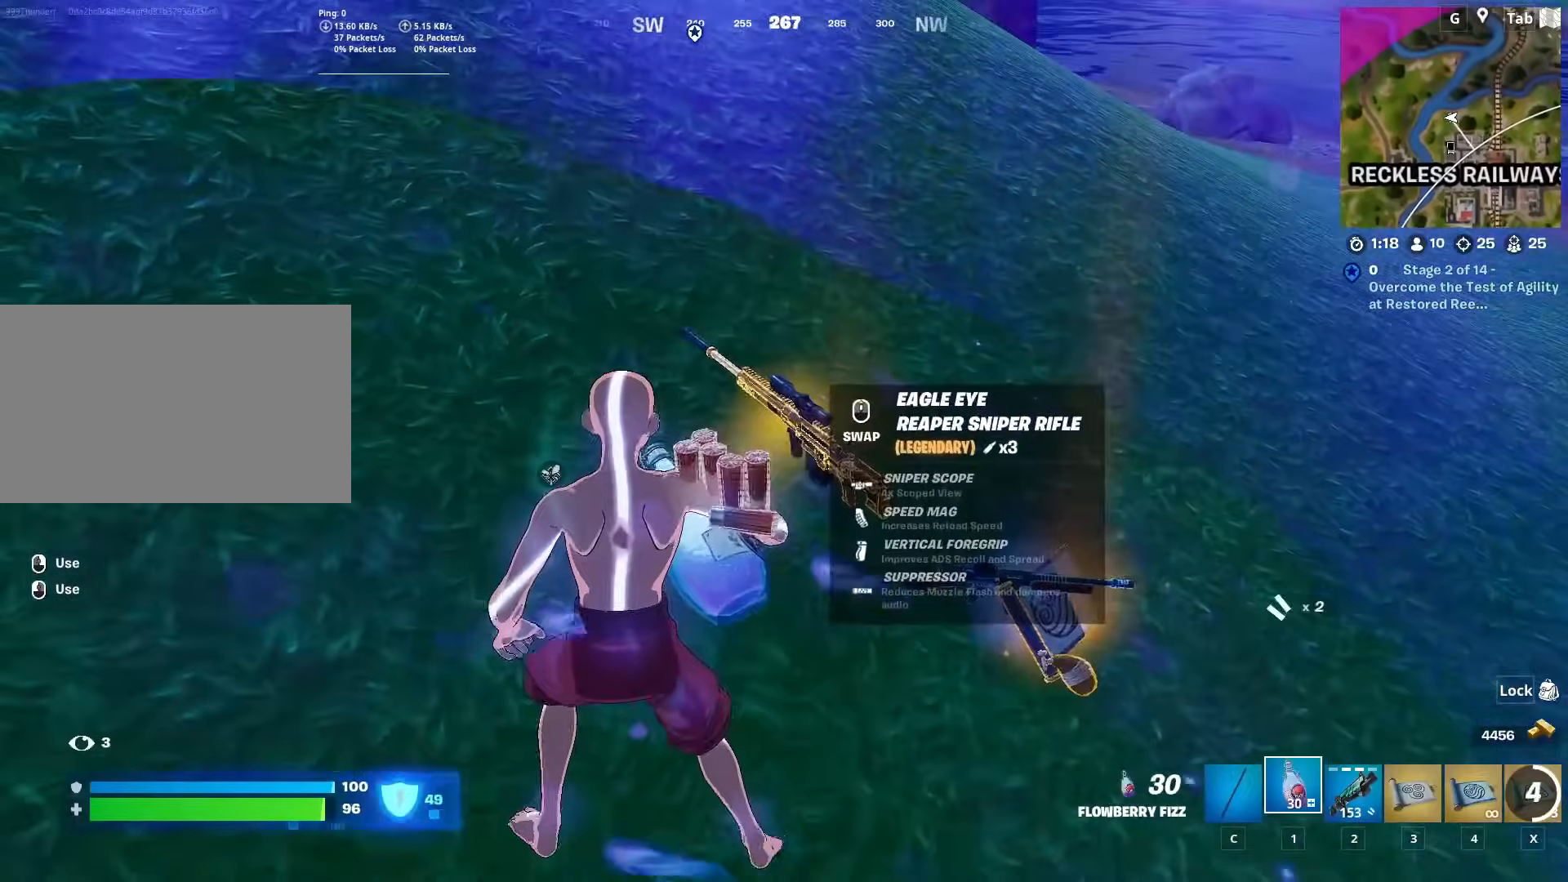
{"keys": [], "mouse": [], "mouse_move": "still", "events": []}
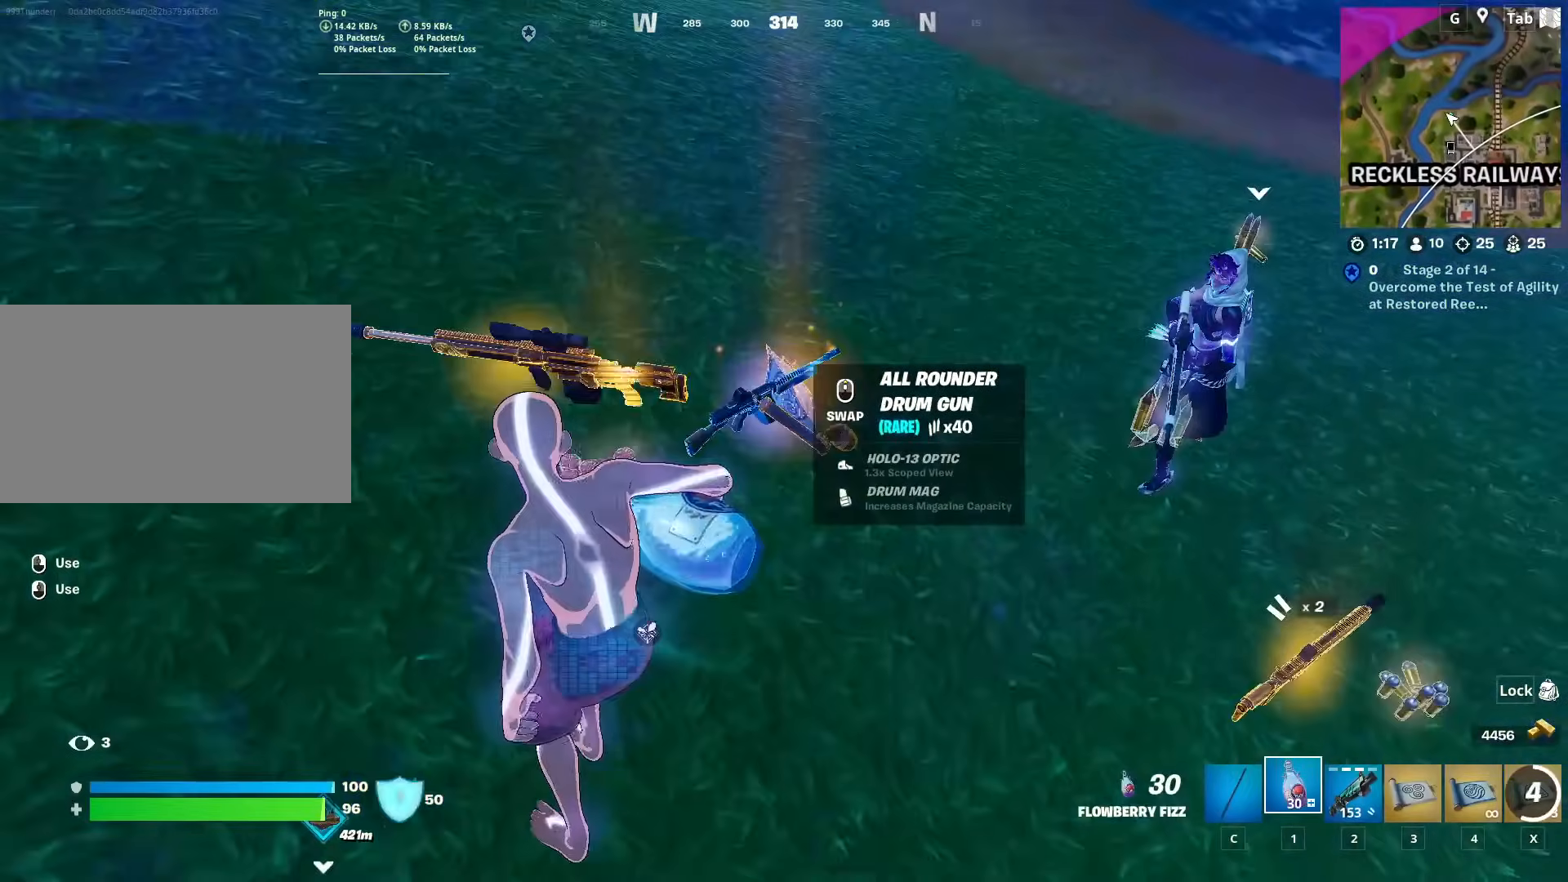
{"keys": ["s"], "mouse": [], "mouse_move": "still", "events": [[234, "mouse_wheel", "down"], [284, "mouse_wheel", "up"], [317, "s", "down"], [434, "mouse_wheel", "down"], [467, "mouse_wheel", "up"]]}
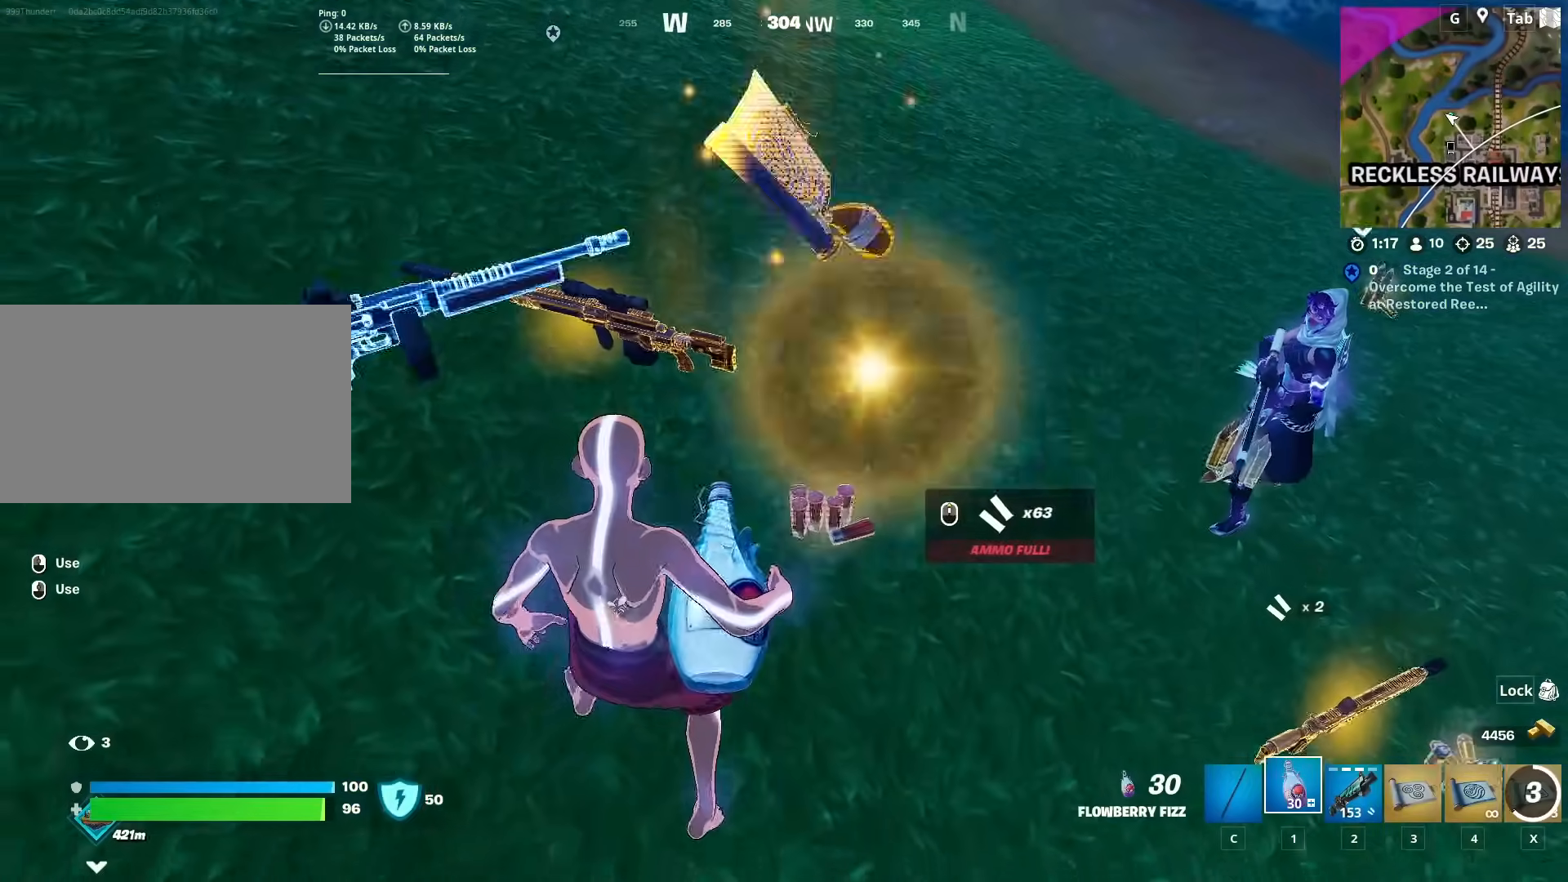
{"keys": ["s"], "mouse": [], "mouse_move": "still", "events": []}
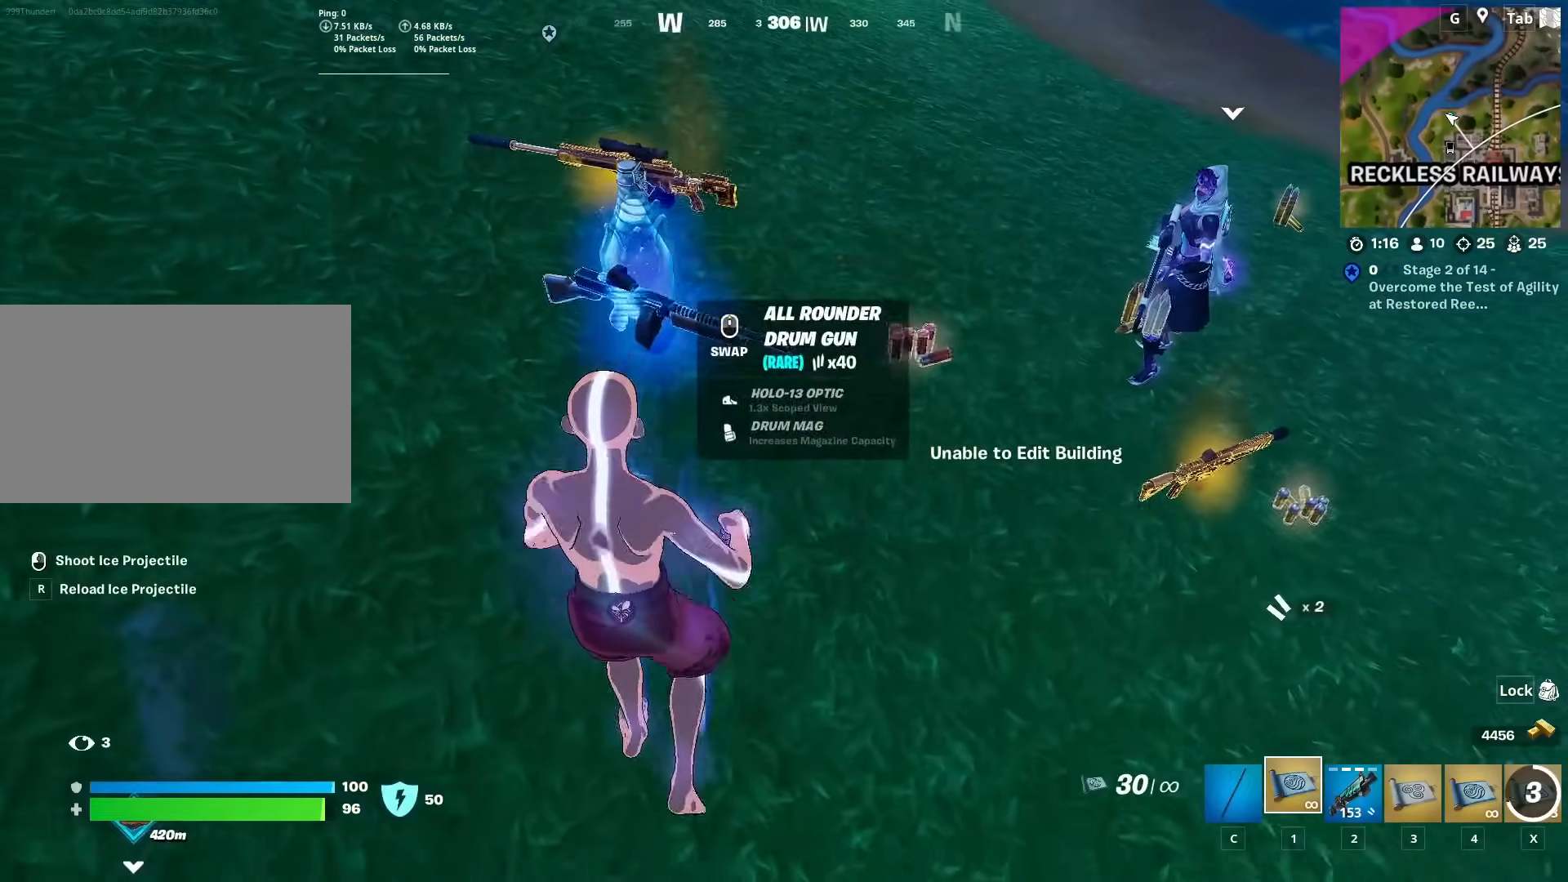
{"keys": ["a", "w"], "mouse": [], "mouse_move": "left", "events": [[34, "s", "up"], [217, "w", "down"], [501, "a", "down"]]}
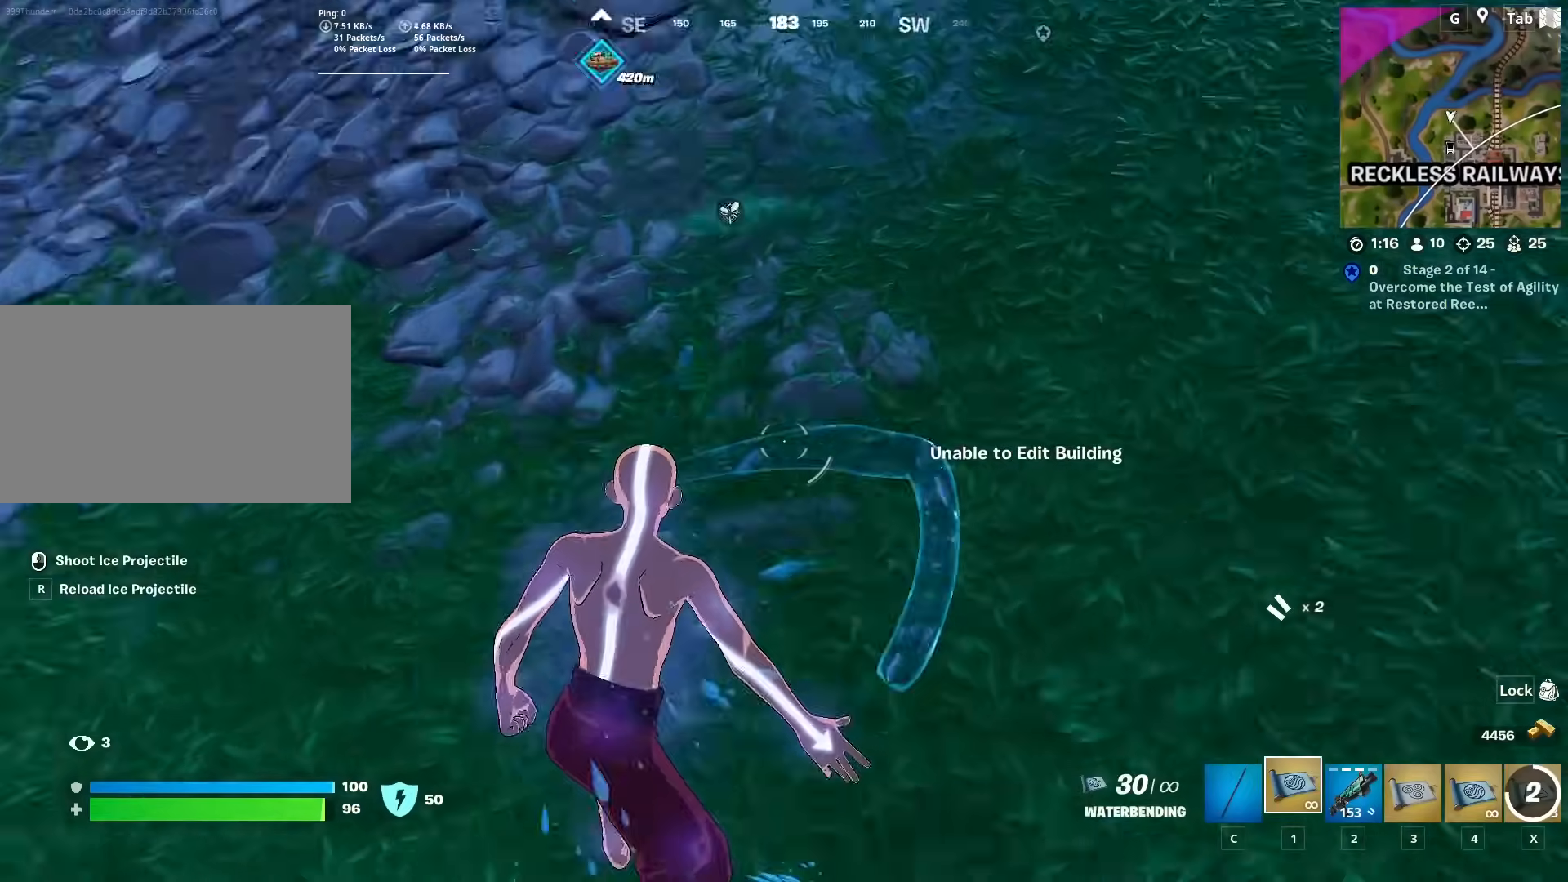
{"keys": ["a", "w"], "mouse": [], "mouse_move": "left", "events": []}
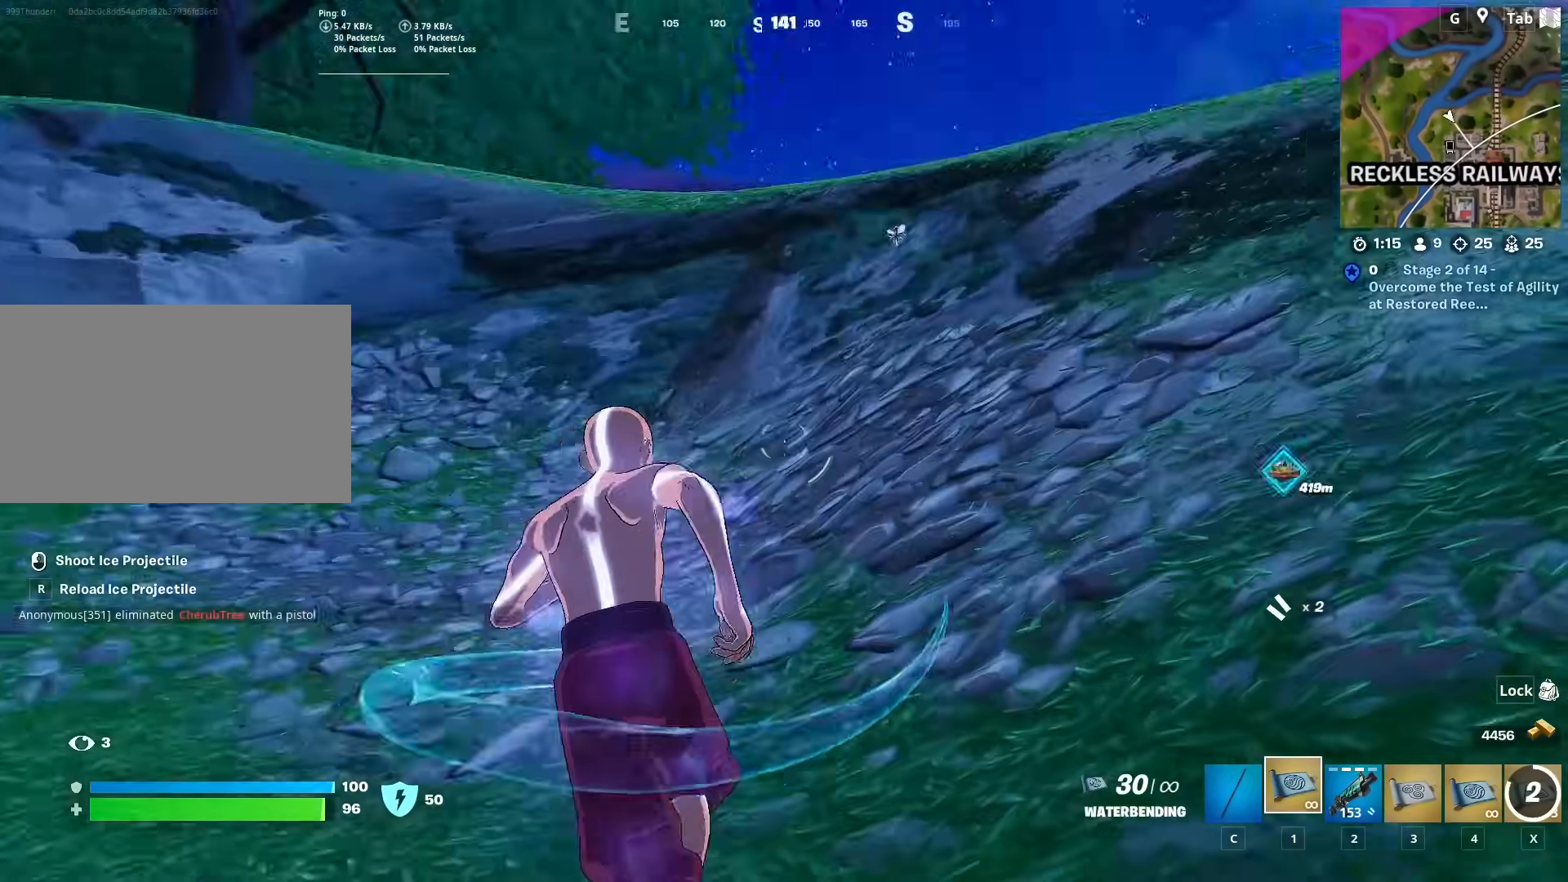
{"keys": ["d"], "mouse": [], "mouse_move": "down", "events": [[300, "a", "up"], [384, "w", "up"], [434, "d", "down"]]}
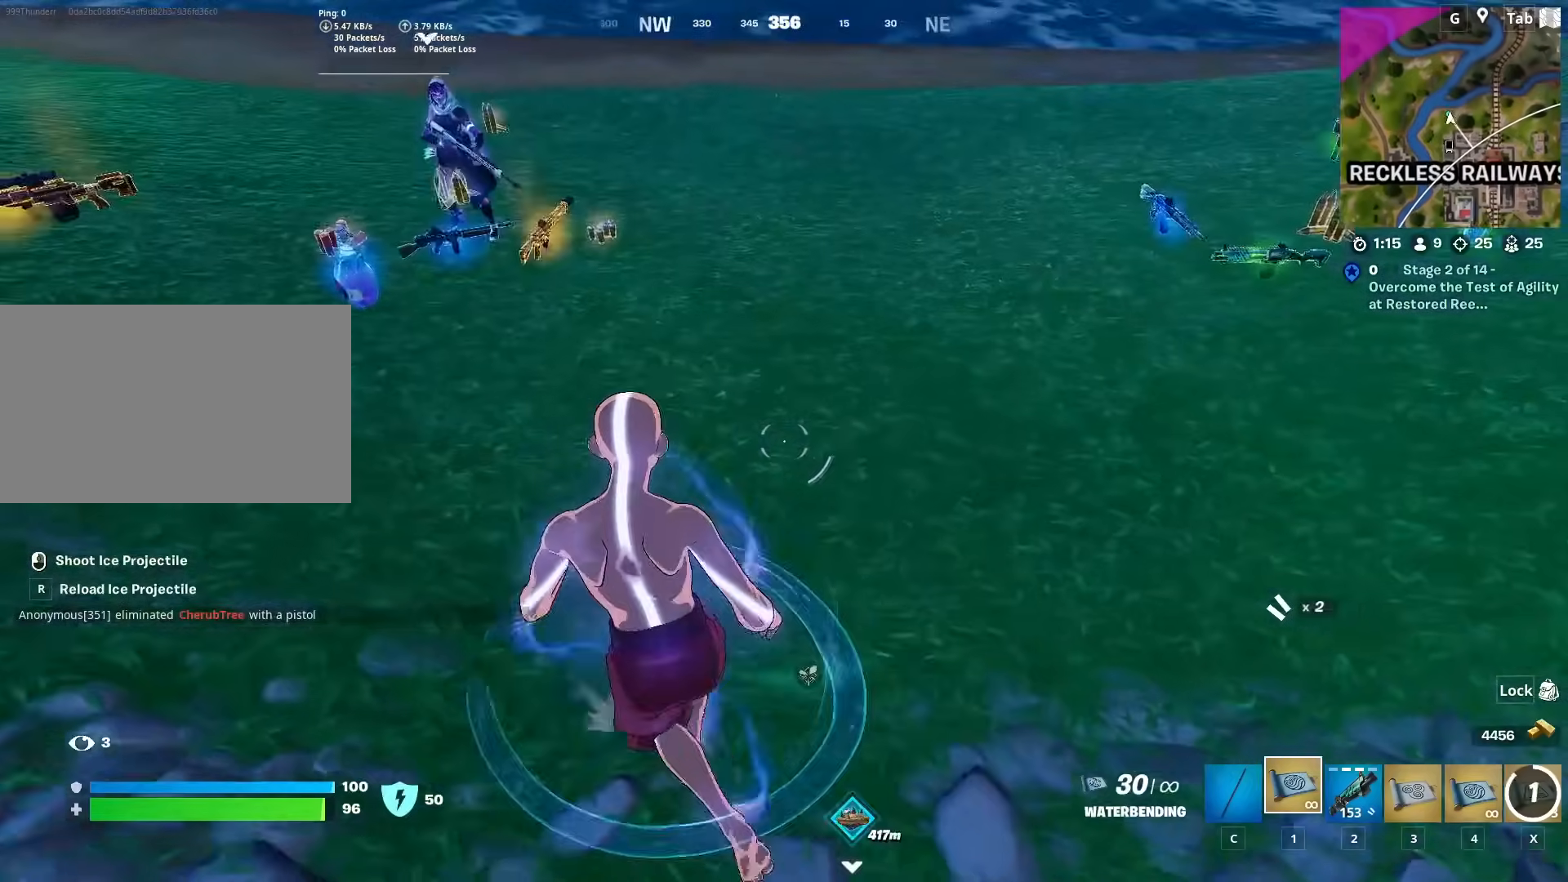
{"keys": ["w"], "mouse": [], "mouse_move": "left", "events": [[166, "w", "down"], [317, "d", "up"]]}
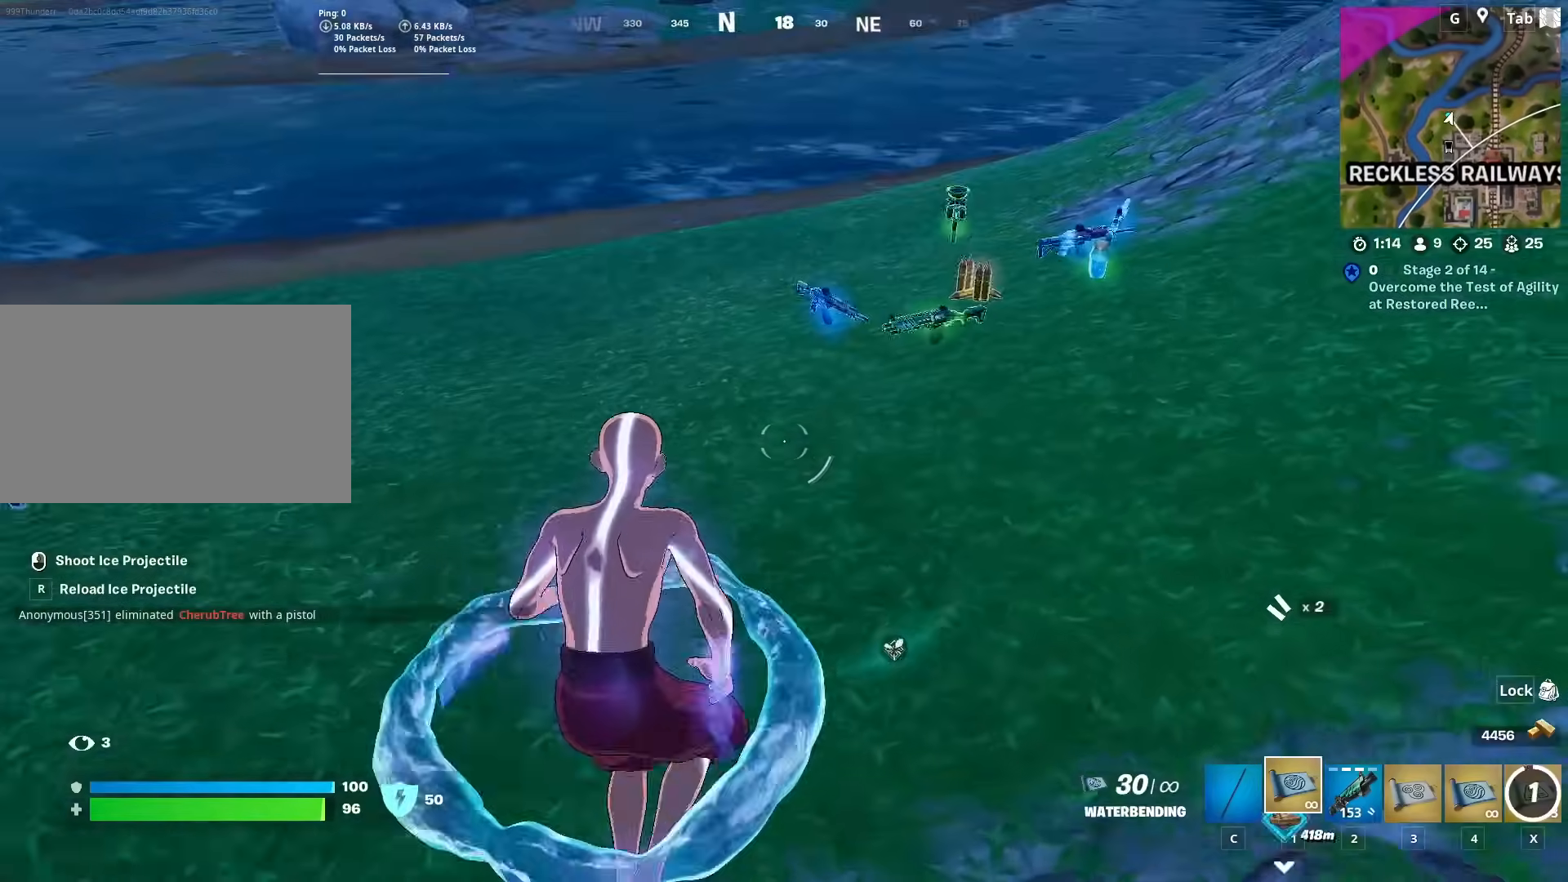
{"keys": ["w"], "mouse": [], "mouse_move": "still", "events": [[217, "a", "down"], [451, "a", "up"]]}
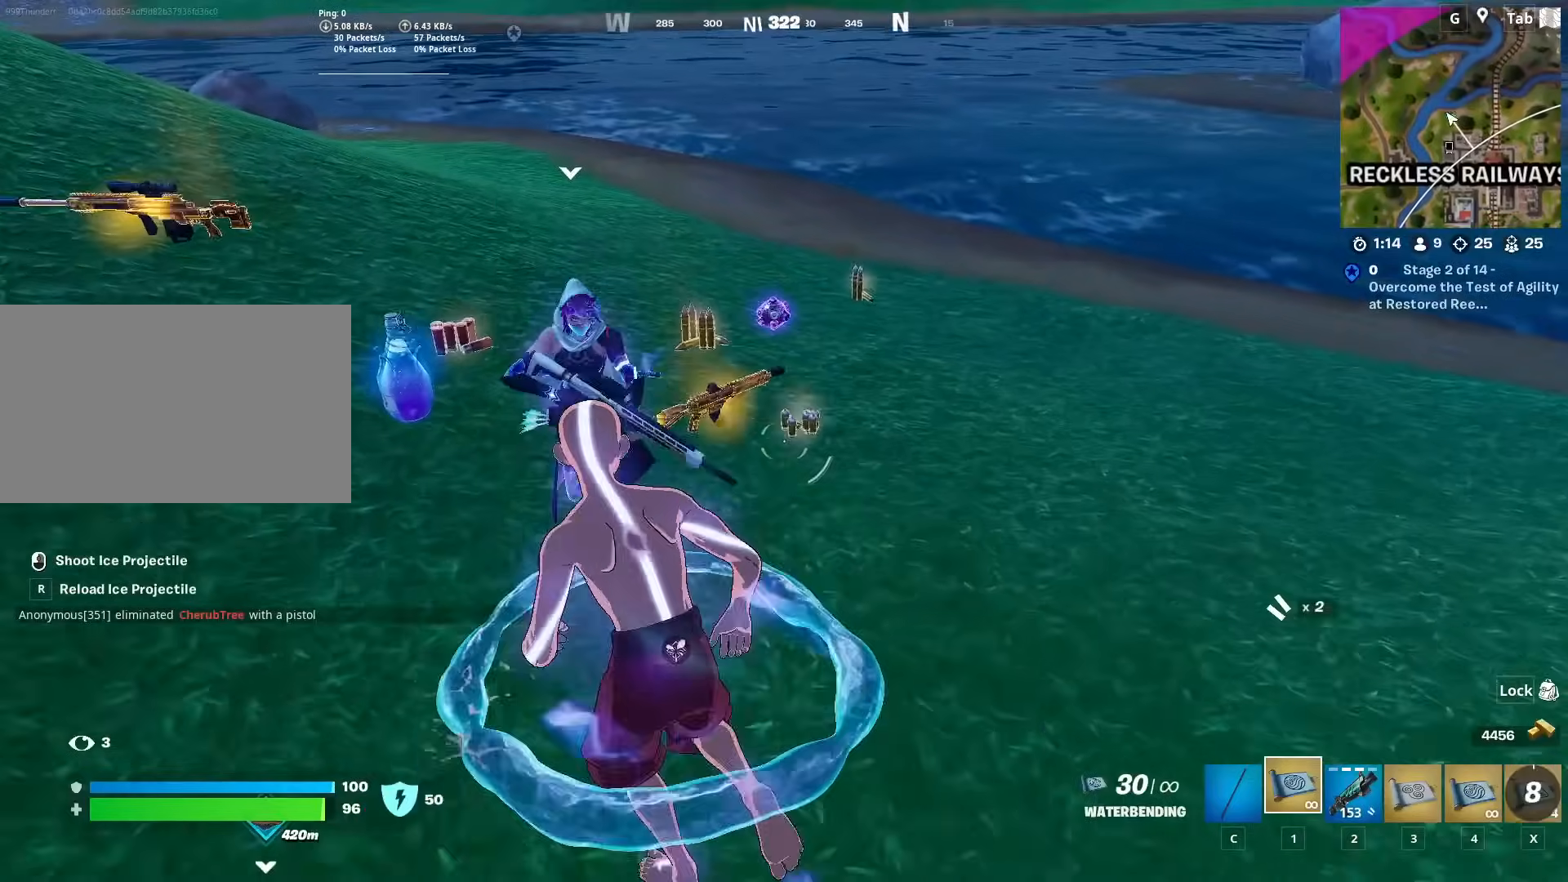
{"keys": ["d"], "mouse": [], "mouse_move": "still", "events": [[150, "w", "up"], [283, "d", "down"], [317, "mouse_wheel", "down"], [367, "mouse_wheel", "up"]]}
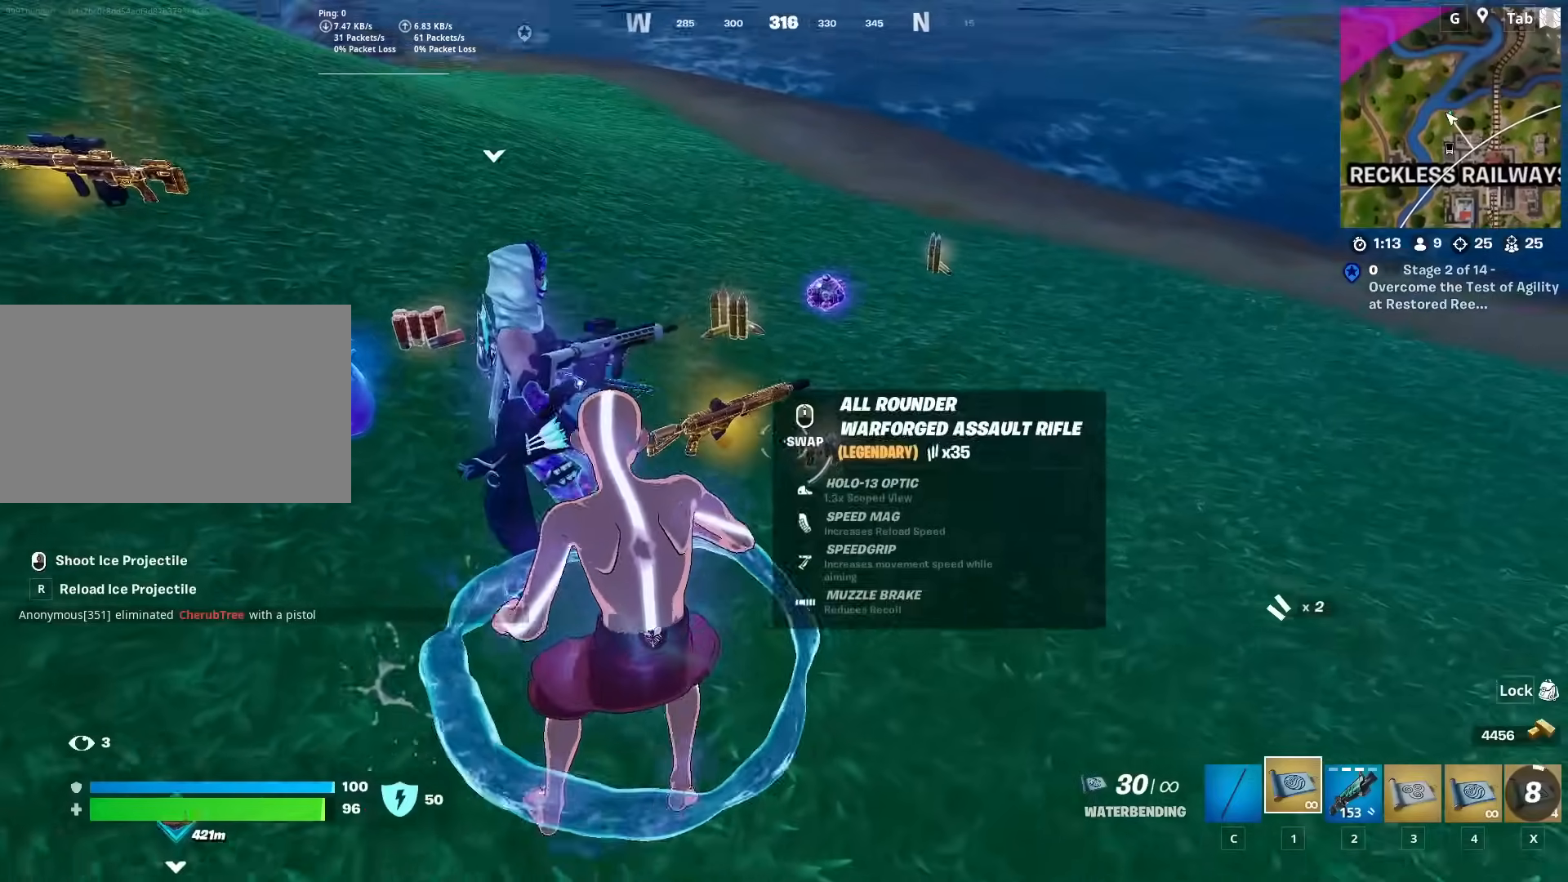
{"keys": ["d", "w"], "mouse": [], "mouse_move": "down", "events": [[67, "w", "down"], [334, "mouse_wheel", "down"], [401, "mouse_wheel", "up"]]}
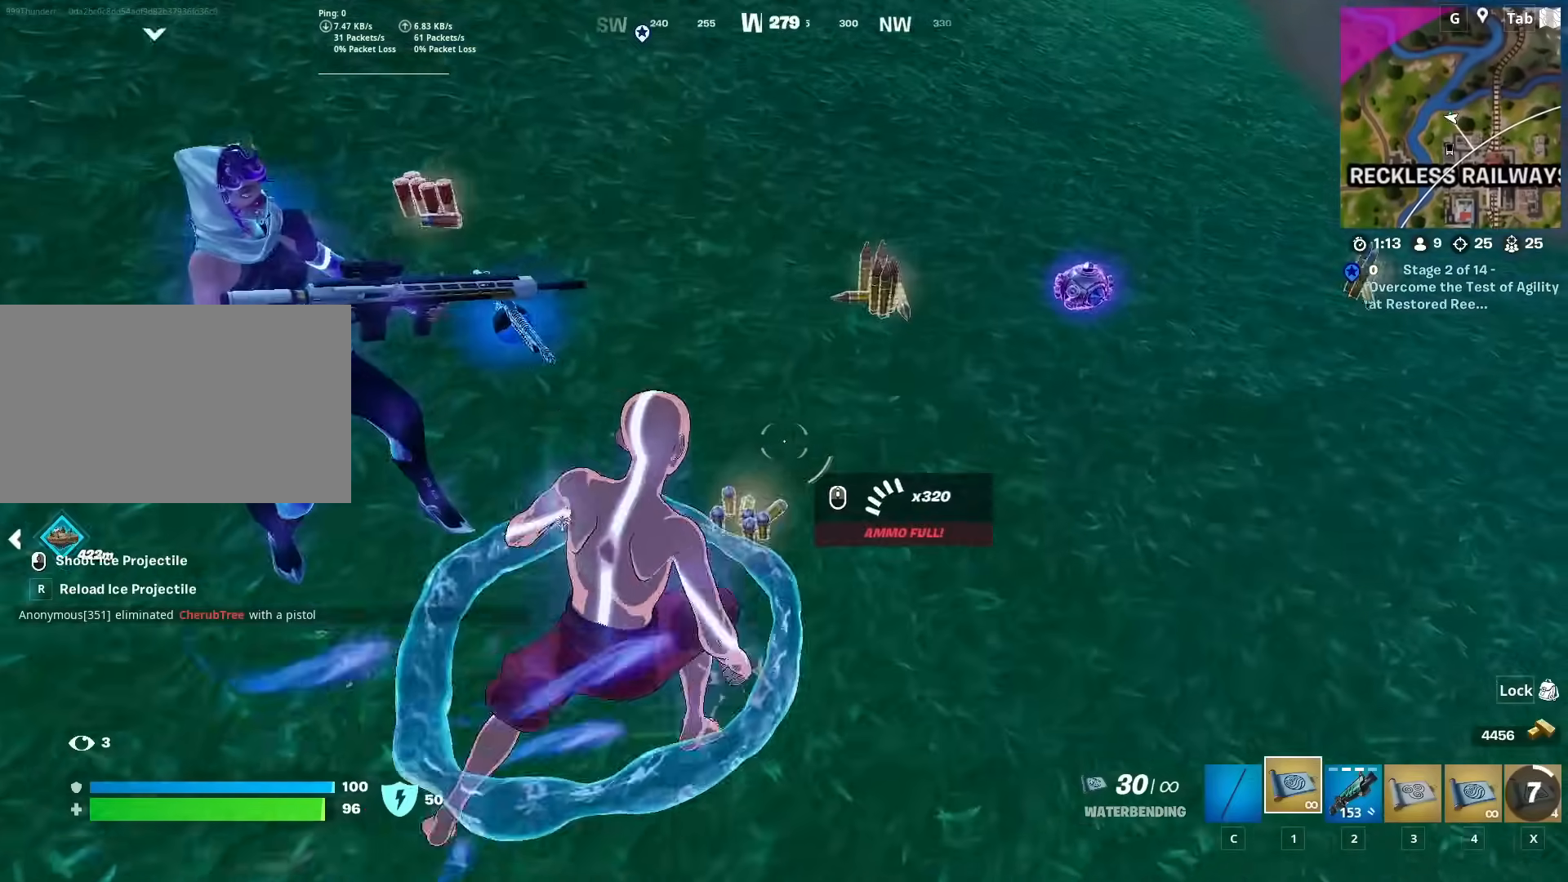
{"keys": ["w"], "mouse": [], "mouse_move": "still", "events": [[33, "w", "up"], [116, "s", "down"], [217, "d", "up"], [317, "s", "up"], [450, "w", "down"]]}
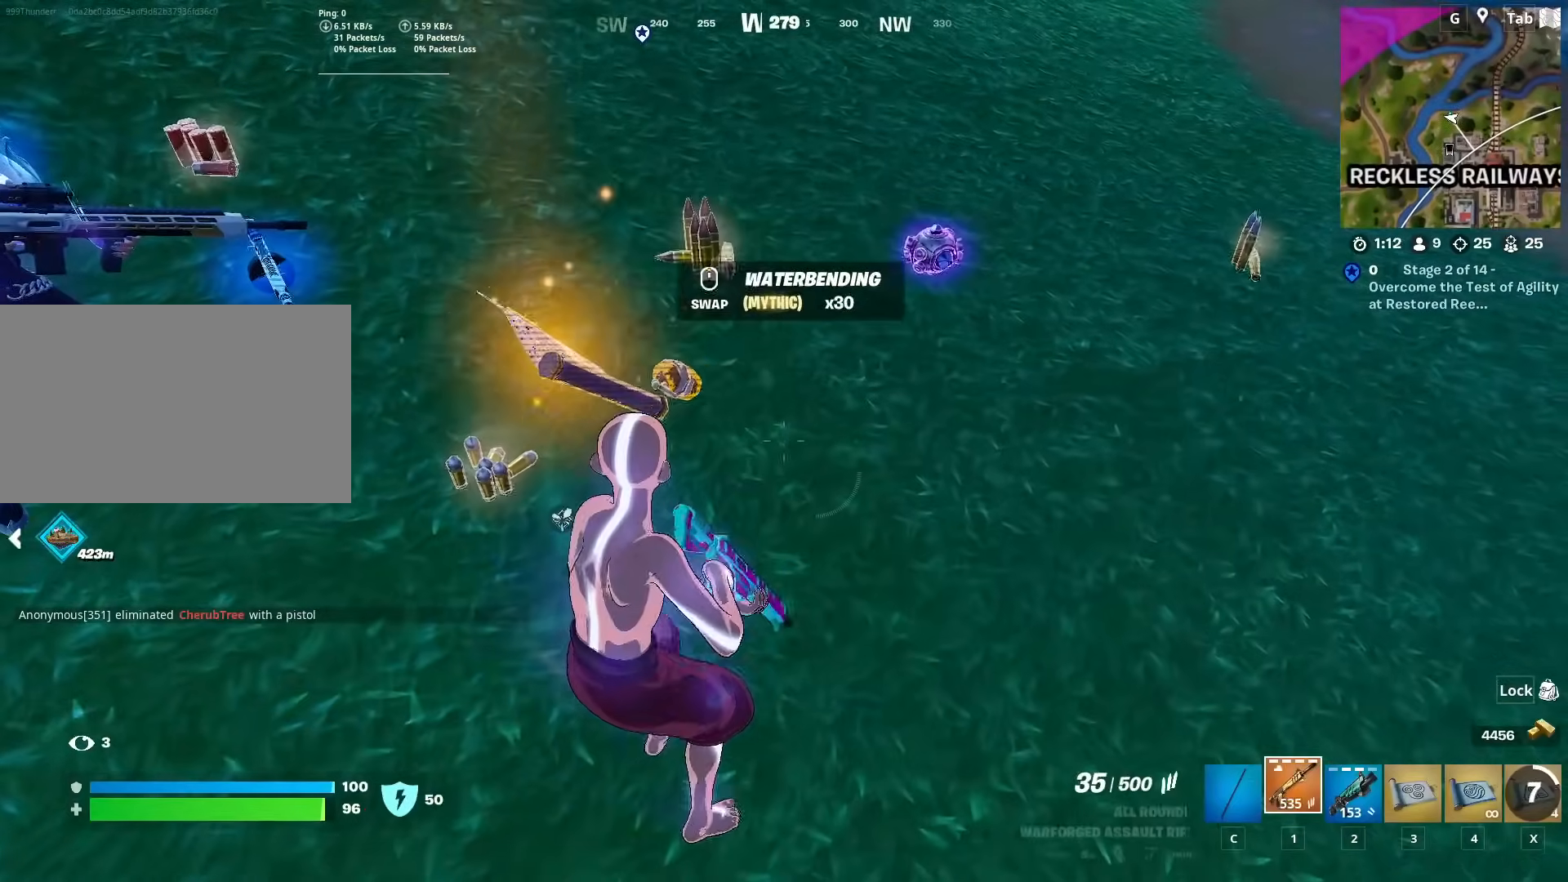
{"keys": ["w"], "mouse": [], "mouse_move": "still", "events": [[134, "2", "down"], [334, "2", "up"]]}
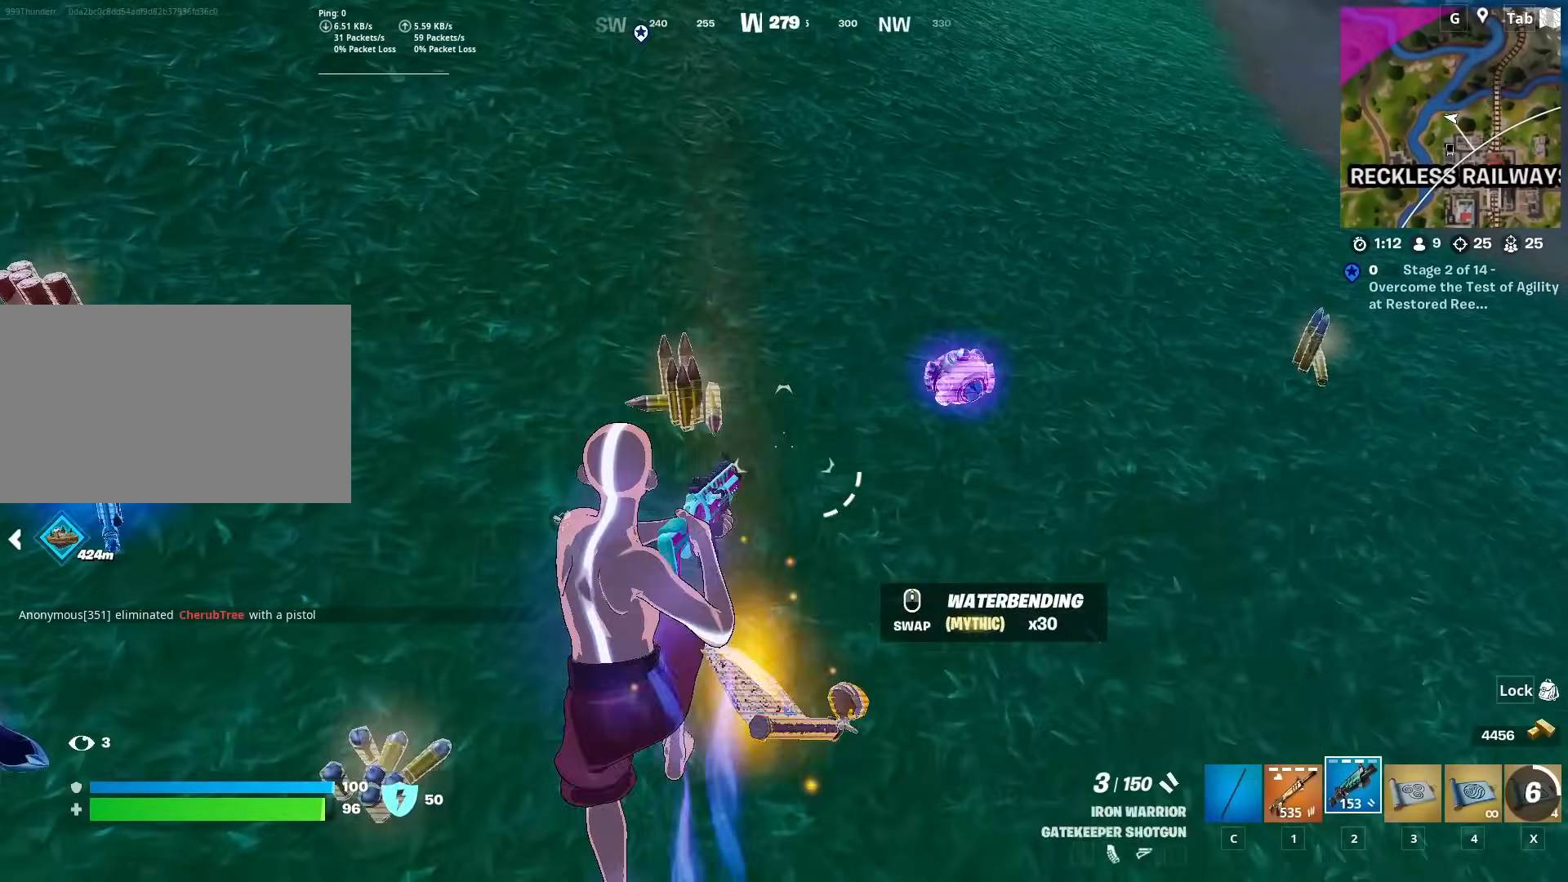
{"keys": ["w"], "mouse": [], "mouse_move": "still", "events": [[16, "w", "up"], [283, "w", "down"]]}
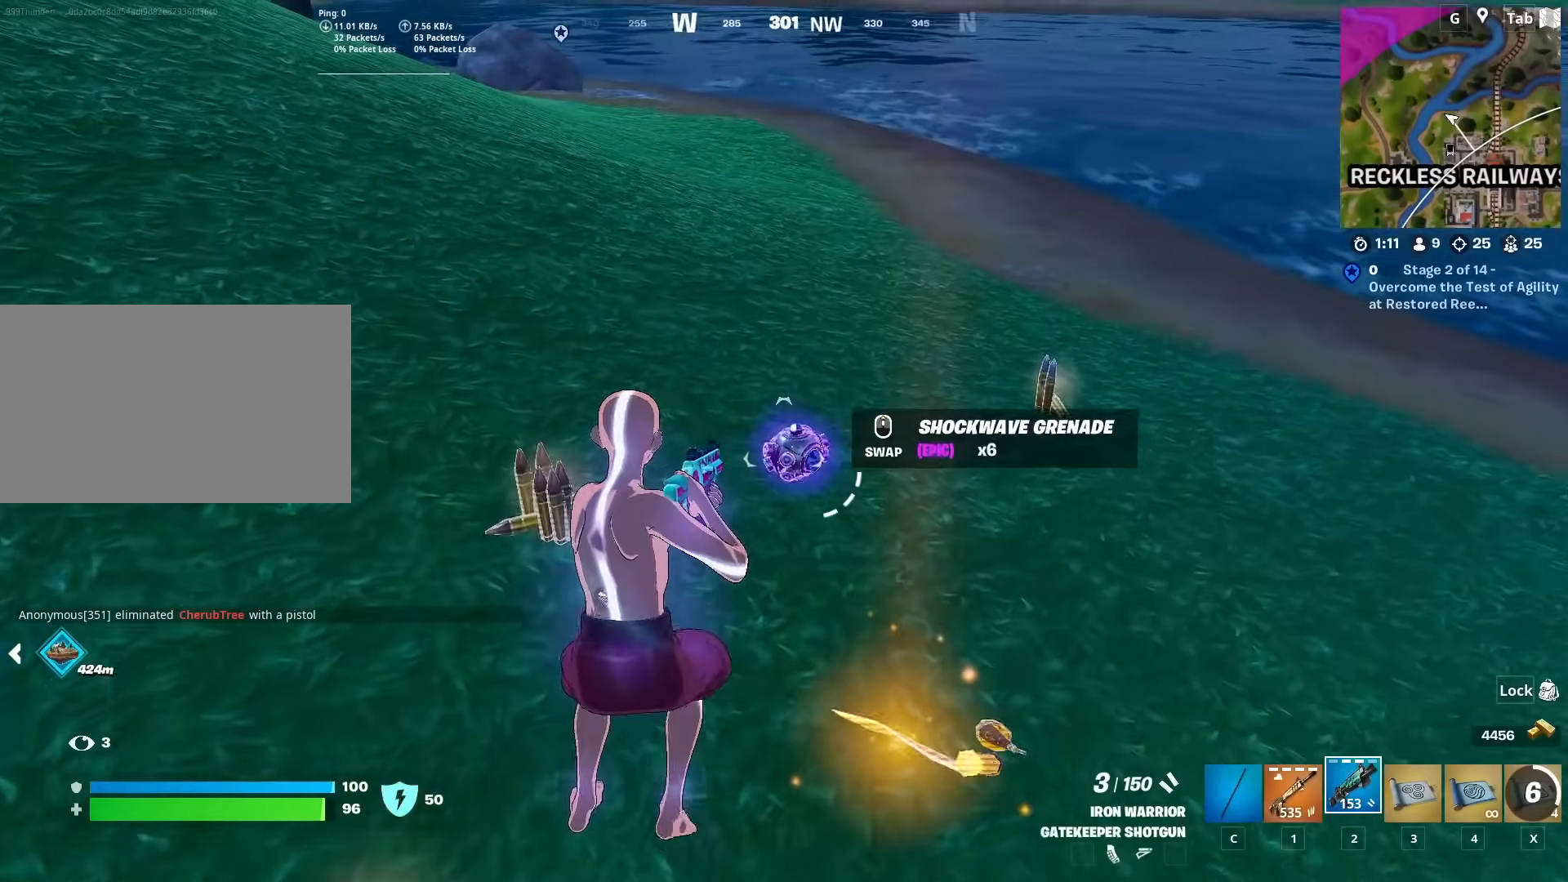
{"keys": ["w"], "mouse": [], "mouse_move": "up", "events": [[184, "mouse_wheel", "down"], [217, "mouse_wheel", "up"]]}
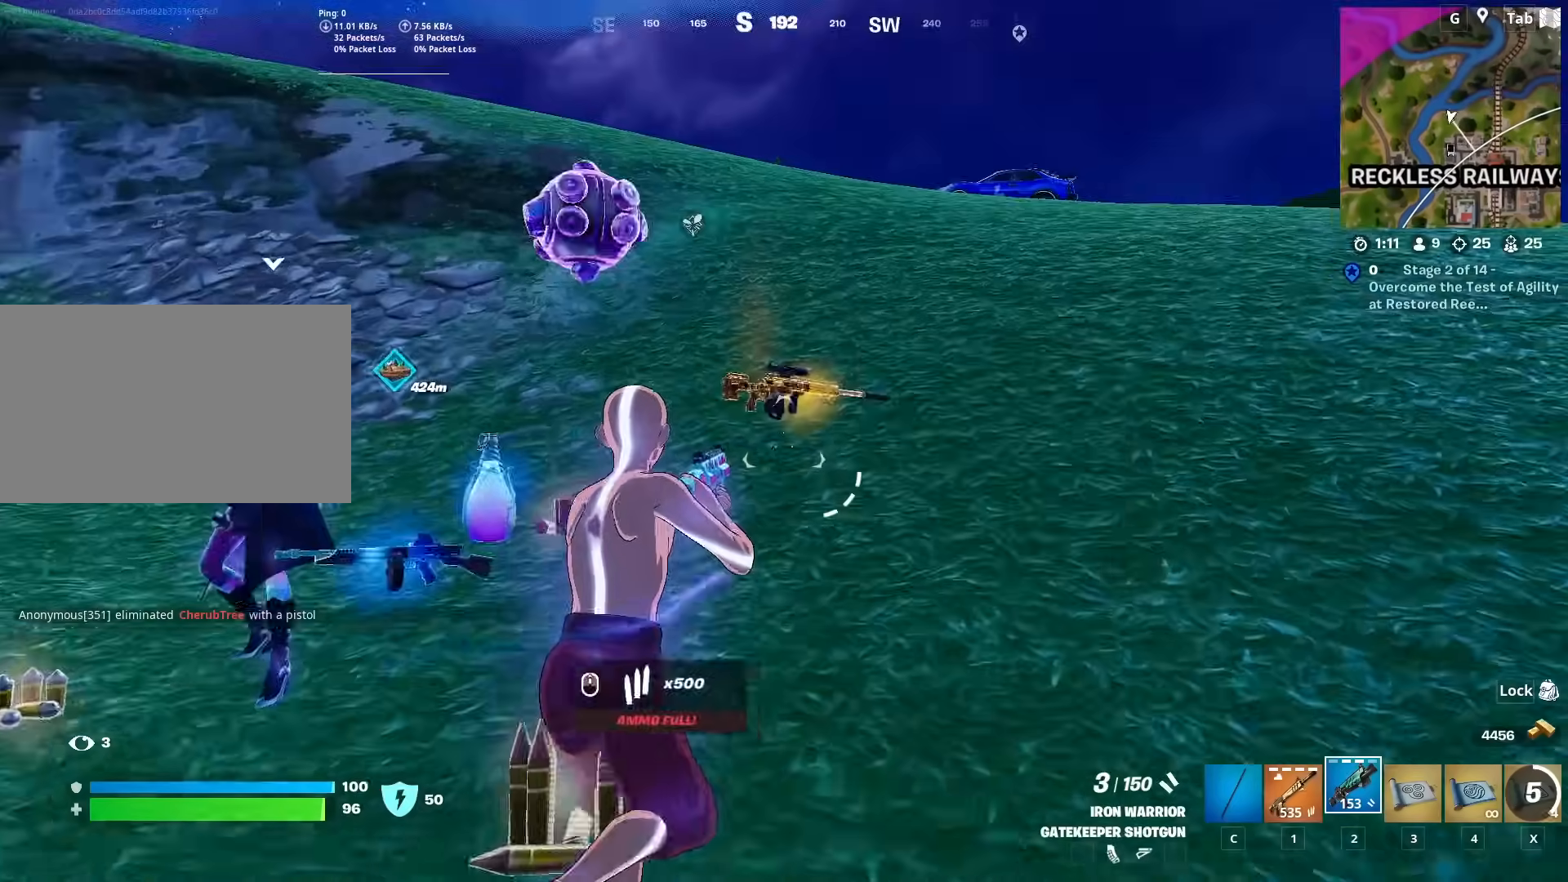
{"keys": ["w"], "mouse": [], "mouse_move": "still", "events": [[50, "ctrl", "down"], [317, "ctrl", "up"]]}
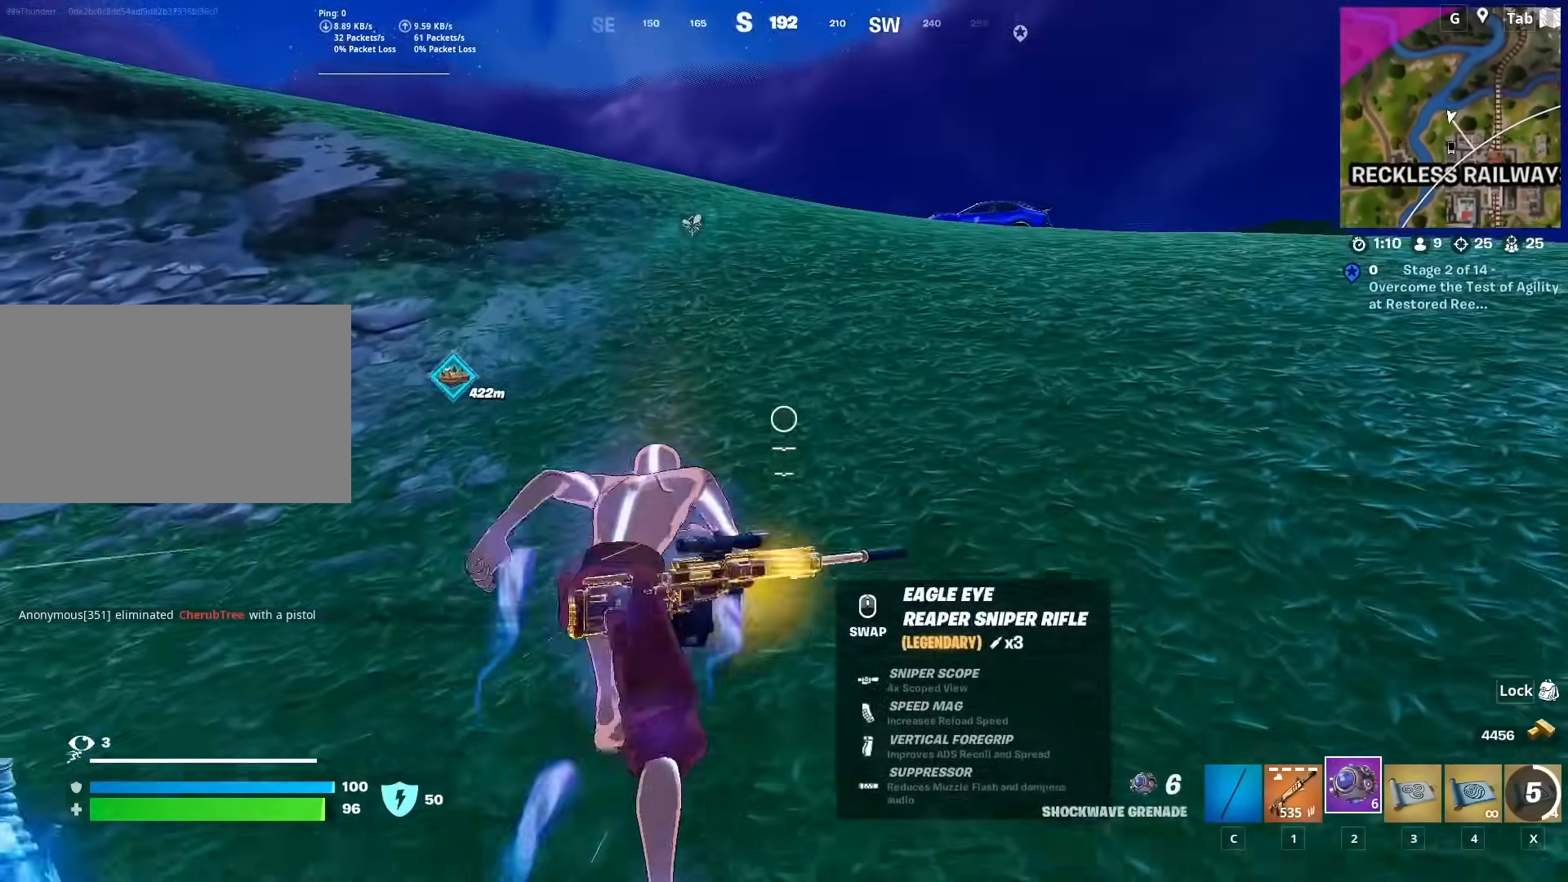
{"keys": ["w"], "mouse": [], "mouse_move": "still", "events": [[300, "1", "down"], [484, "1", "up"]]}
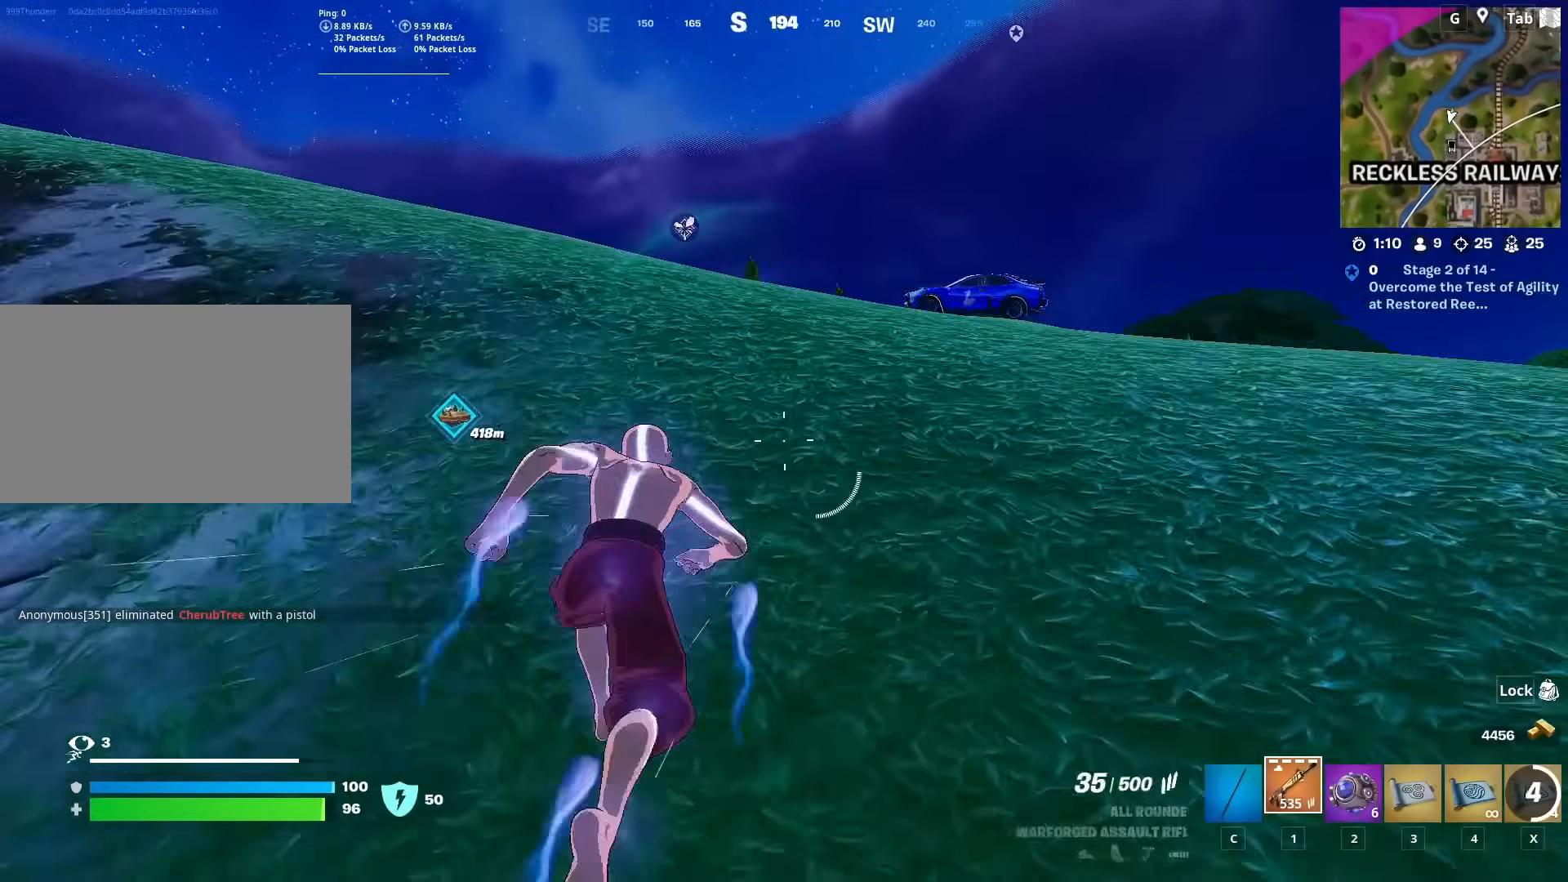
{"keys": ["w"], "mouse": [], "mouse_move": "still", "events": []}
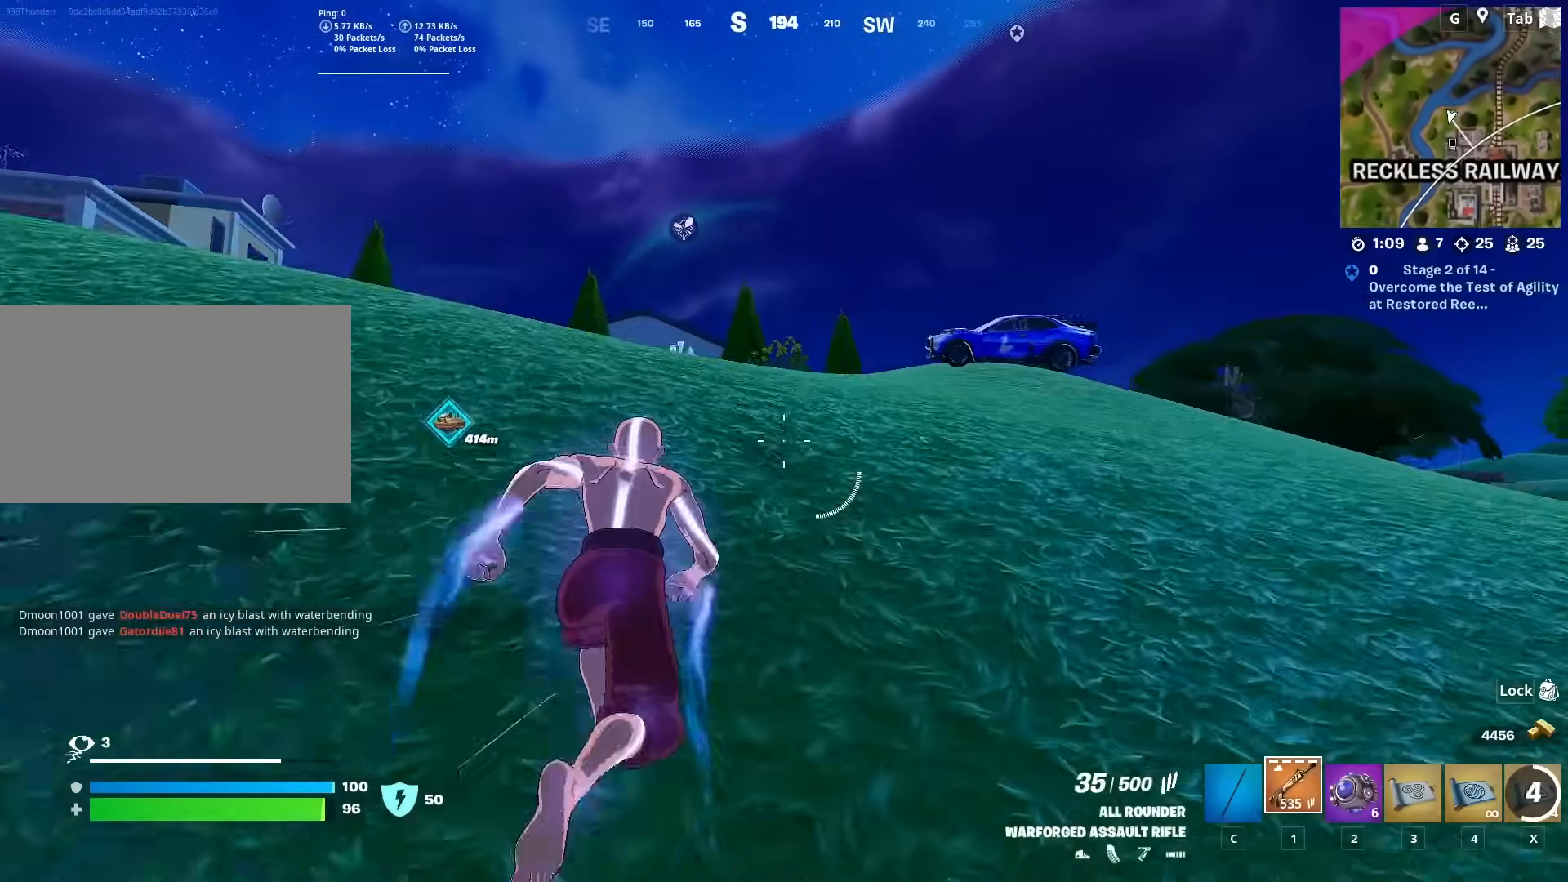
{"keys": ["space", "w"], "mouse": [], "mouse_move": "still", "events": [[484, "space", "down"]]}
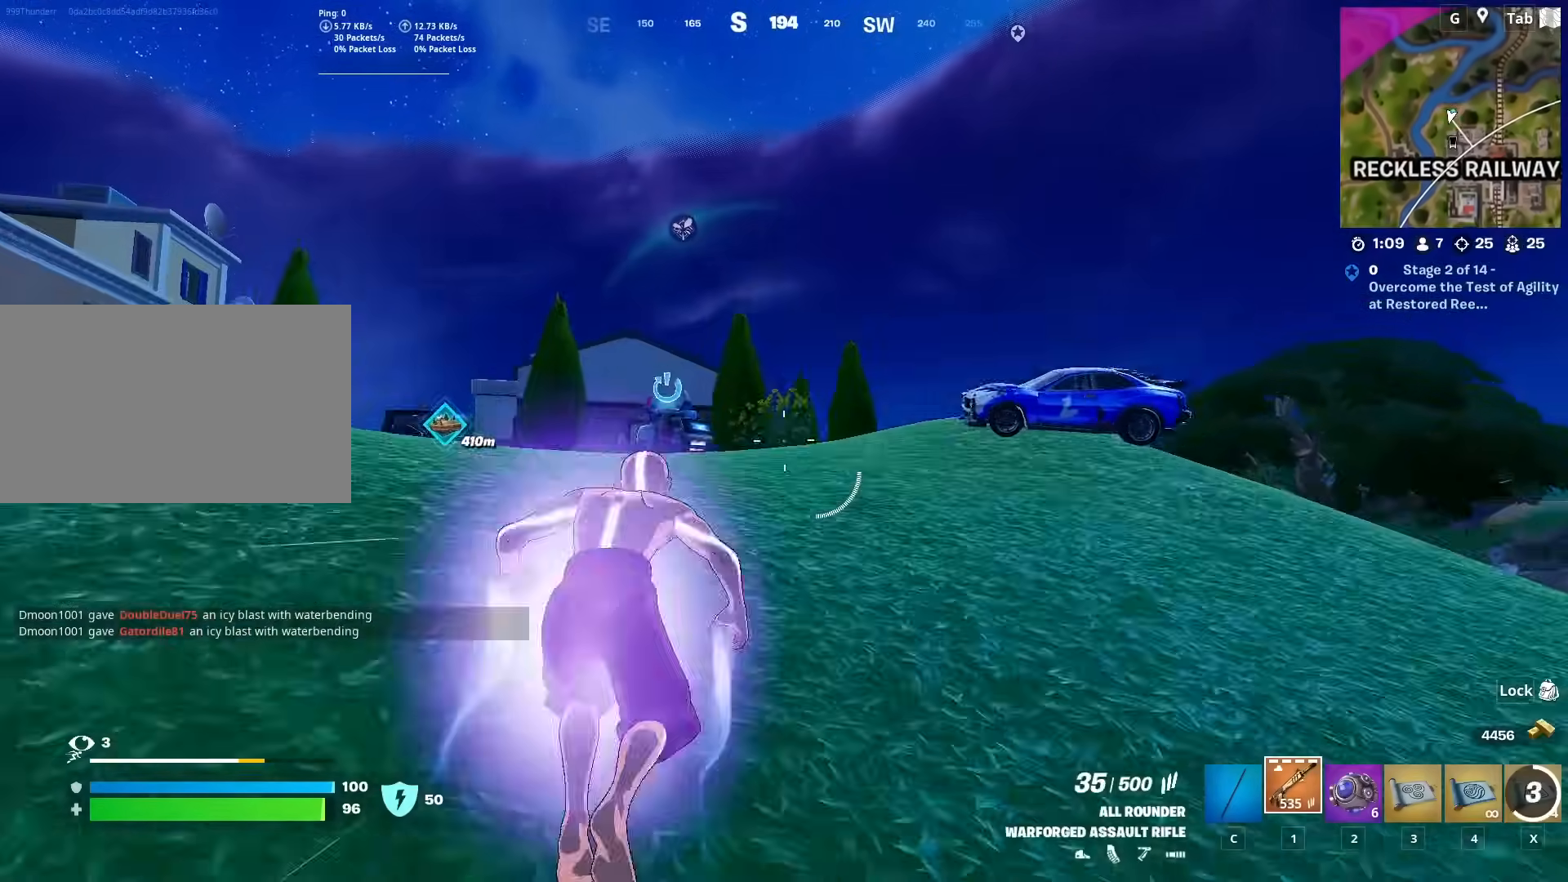
{"keys": ["a", "w"], "mouse": [], "mouse_move": "down", "events": [[167, "d", "down"], [217, "space", "up"], [317, "d", "up"], [467, "a", "down"]]}
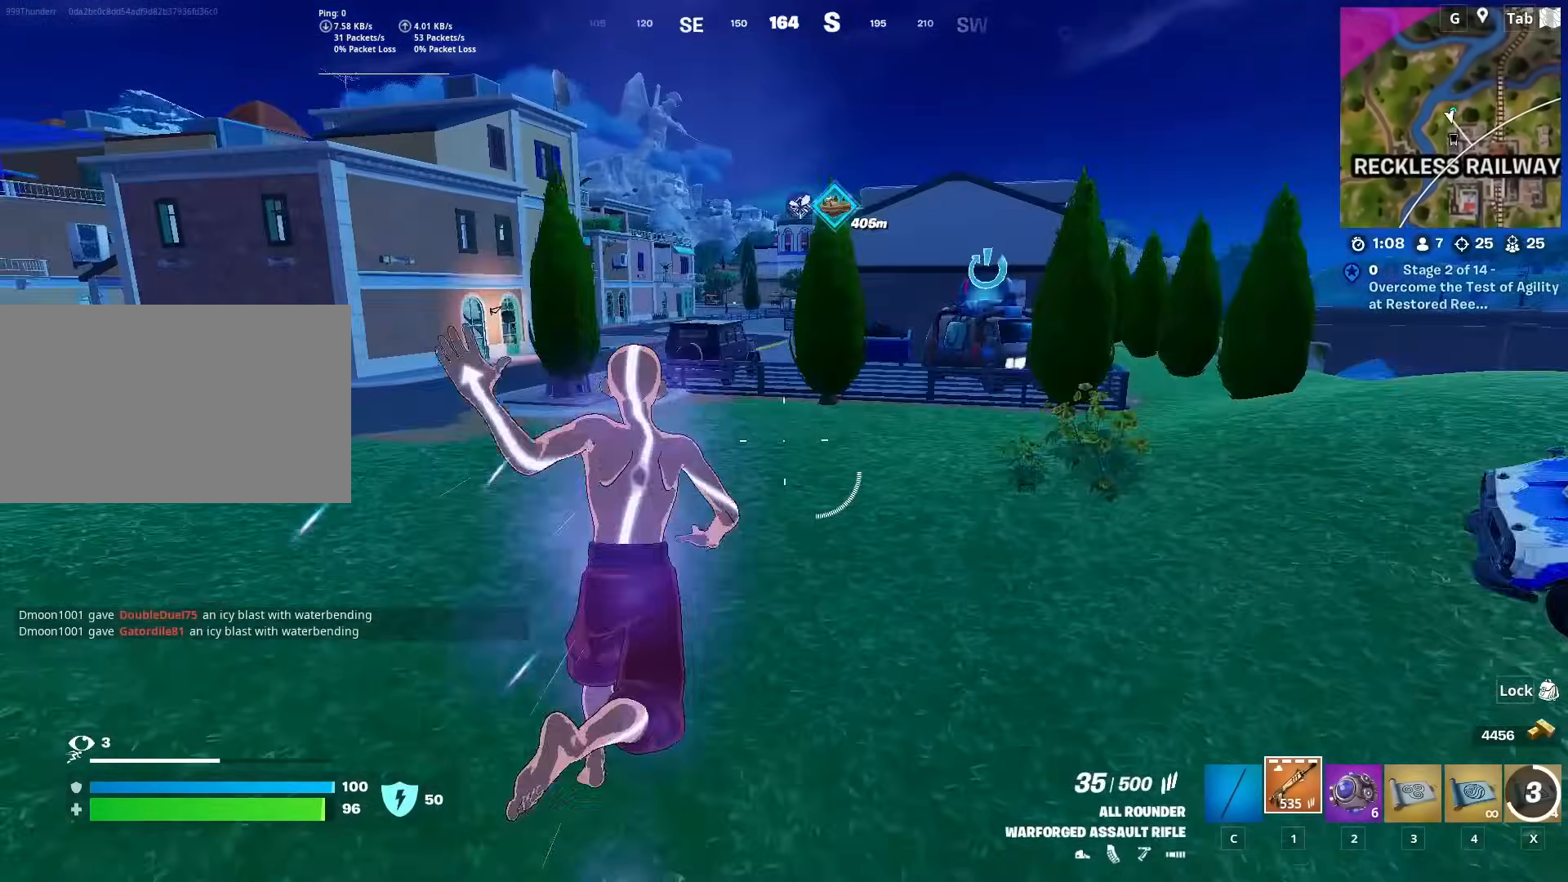
{"keys": ["w"], "mouse": [], "mouse_move": "still", "events": [[368, "a", "up"]]}